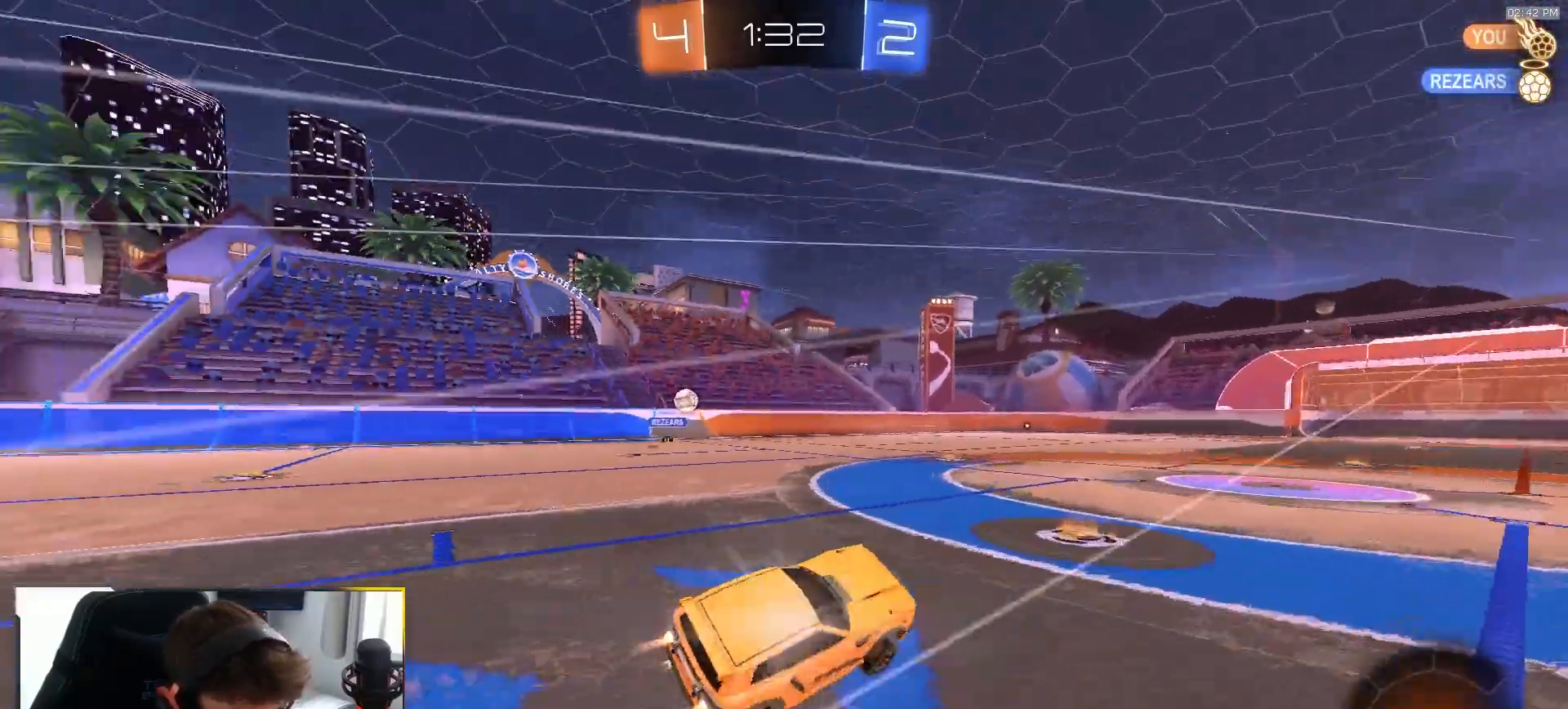
Gameplay with a controller (PlayStation layout); each line is a JSON object with the inputs held at the frame after it (dt_ms = milliseconds from this image to that frame). "events" lists button and stick changes between this image and that frame as [ms after this image, input, new state], when the widget could be followed in between. Not read: L3 R3 TOUCHPAD.
{"dt_ms": 500, "buttons": ["R2"], "left_stick": "center", "right_stick": "center", "events": [[133, "R1", "up"], [167, "left_stick", "center"]]}
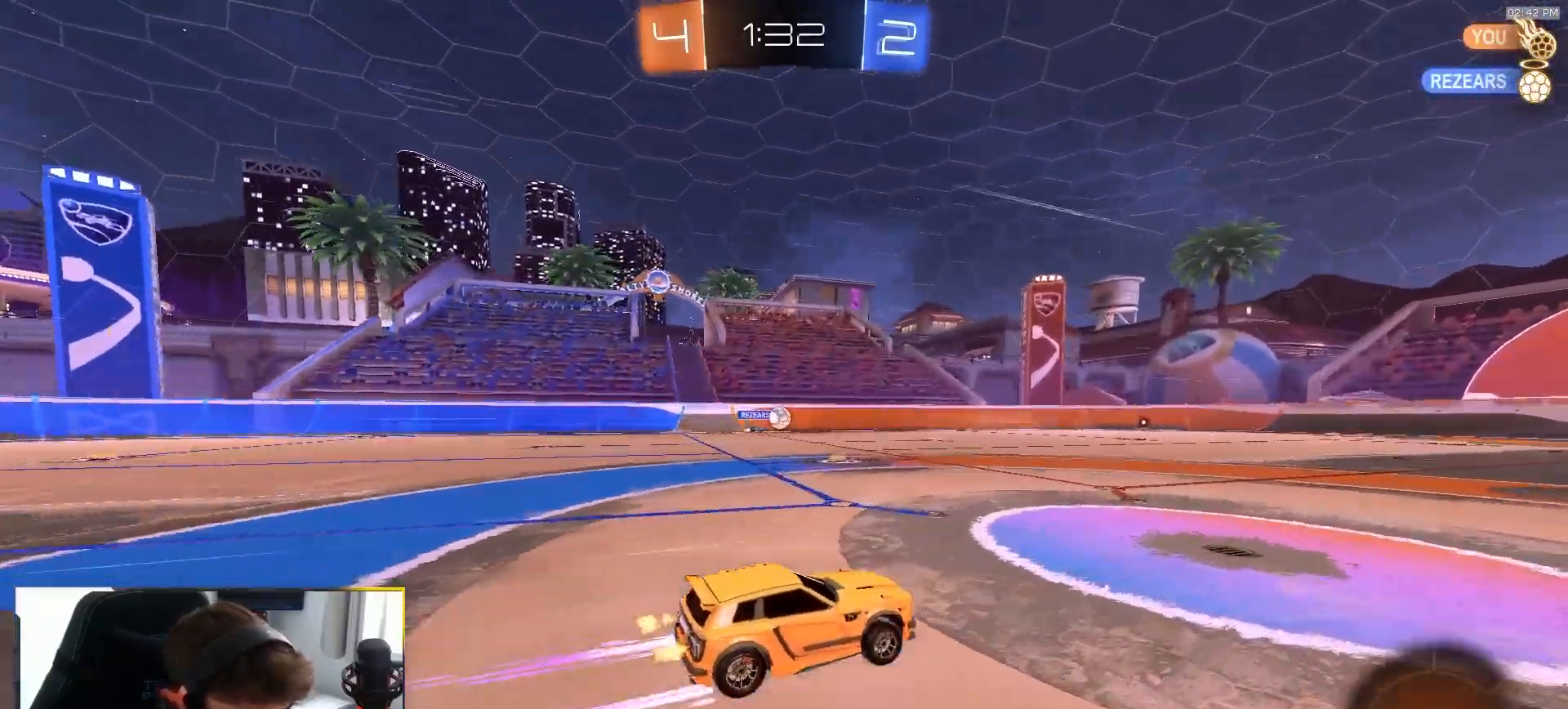
{"dt_ms": 500, "buttons": ["R2"], "left_stick": "center", "right_stick": "center", "events": []}
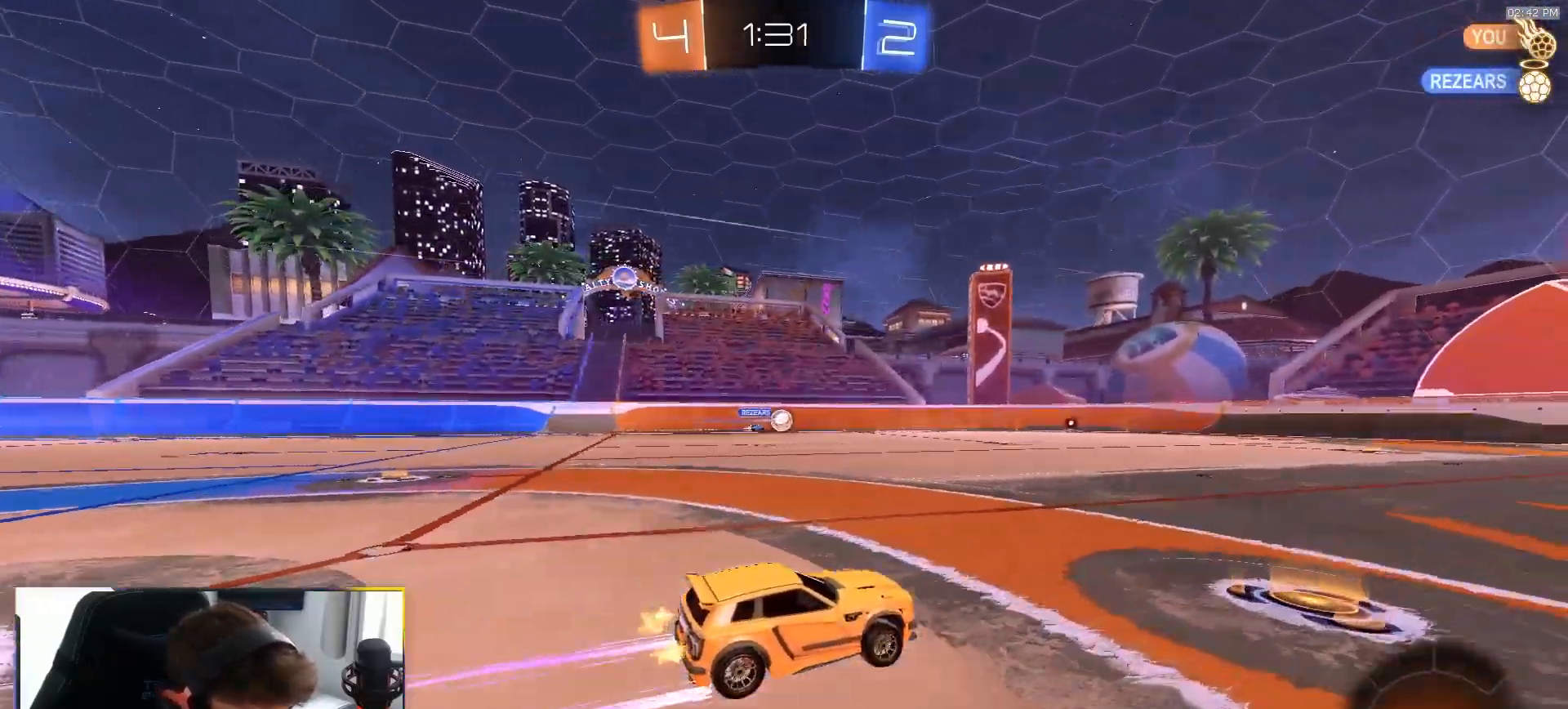
{"dt_ms": 500, "buttons": ["R2"], "left_stick": "center", "right_stick": "center", "events": [[350, "left_stick", "right"], [467, "left_stick", "center"]]}
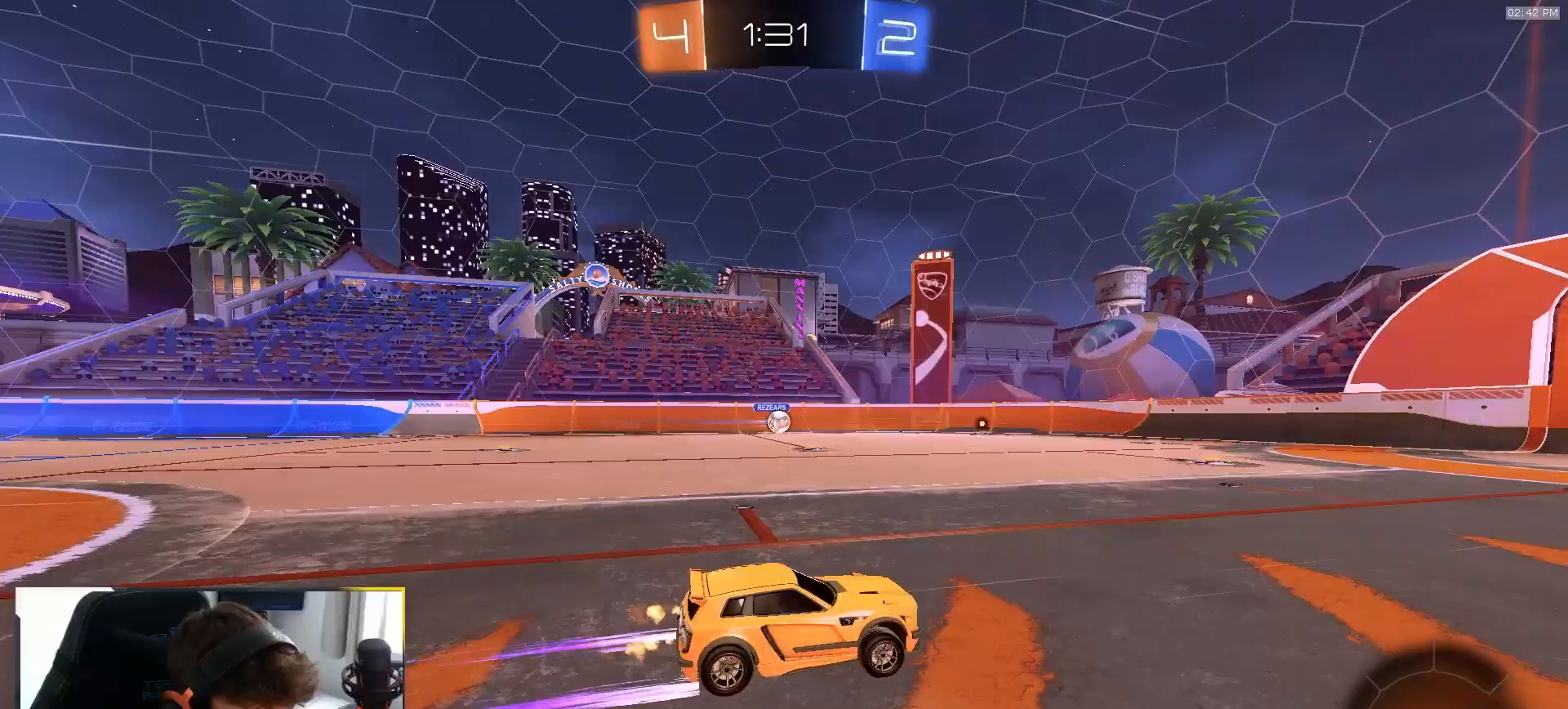
{"dt_ms": 500, "buttons": ["R2"], "left_stick": "center", "right_stick": "center", "events": []}
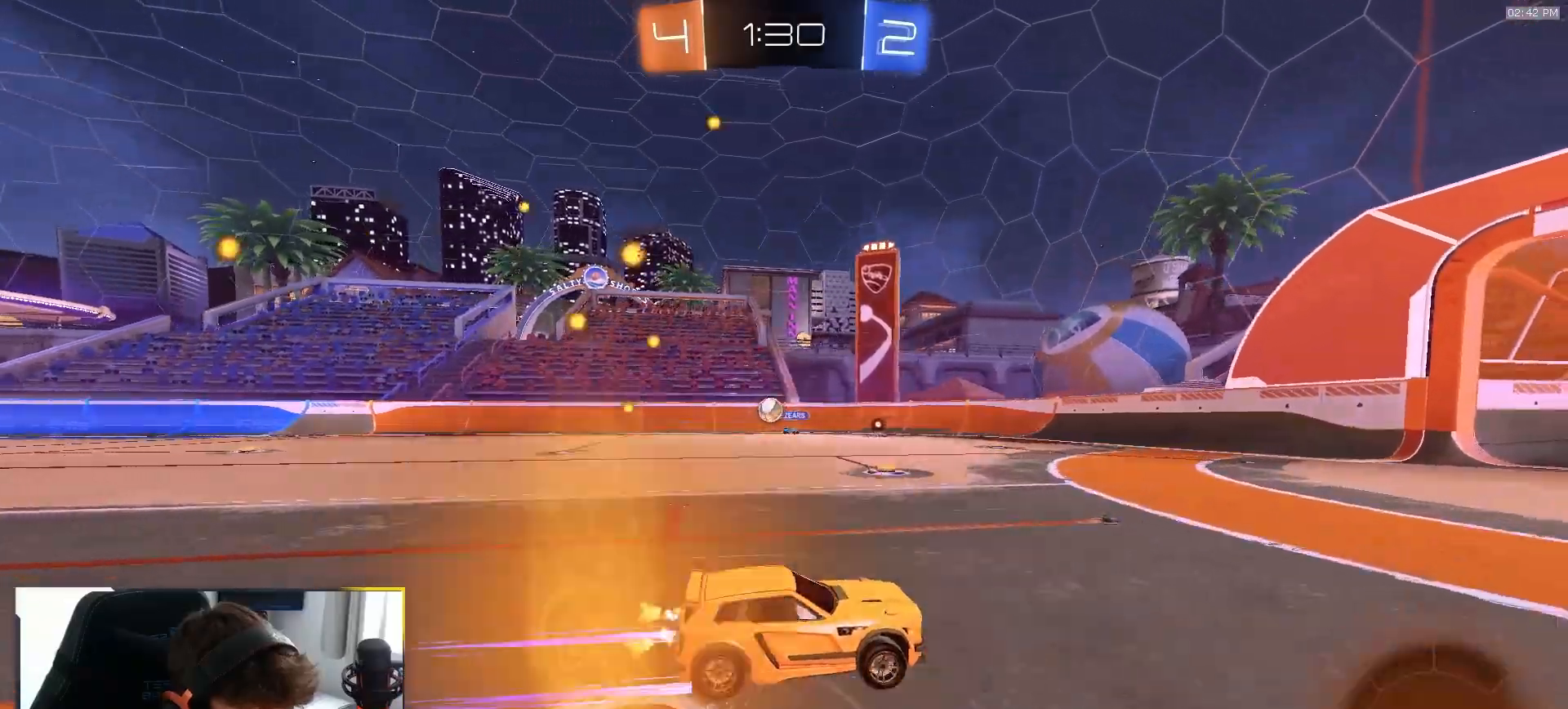
{"dt_ms": 500, "buttons": ["L2"], "left_stick": "left", "right_stick": "center", "events": [[333, "left_stick", "left"], [383, "R2", "up"], [450, "L2", "down"]]}
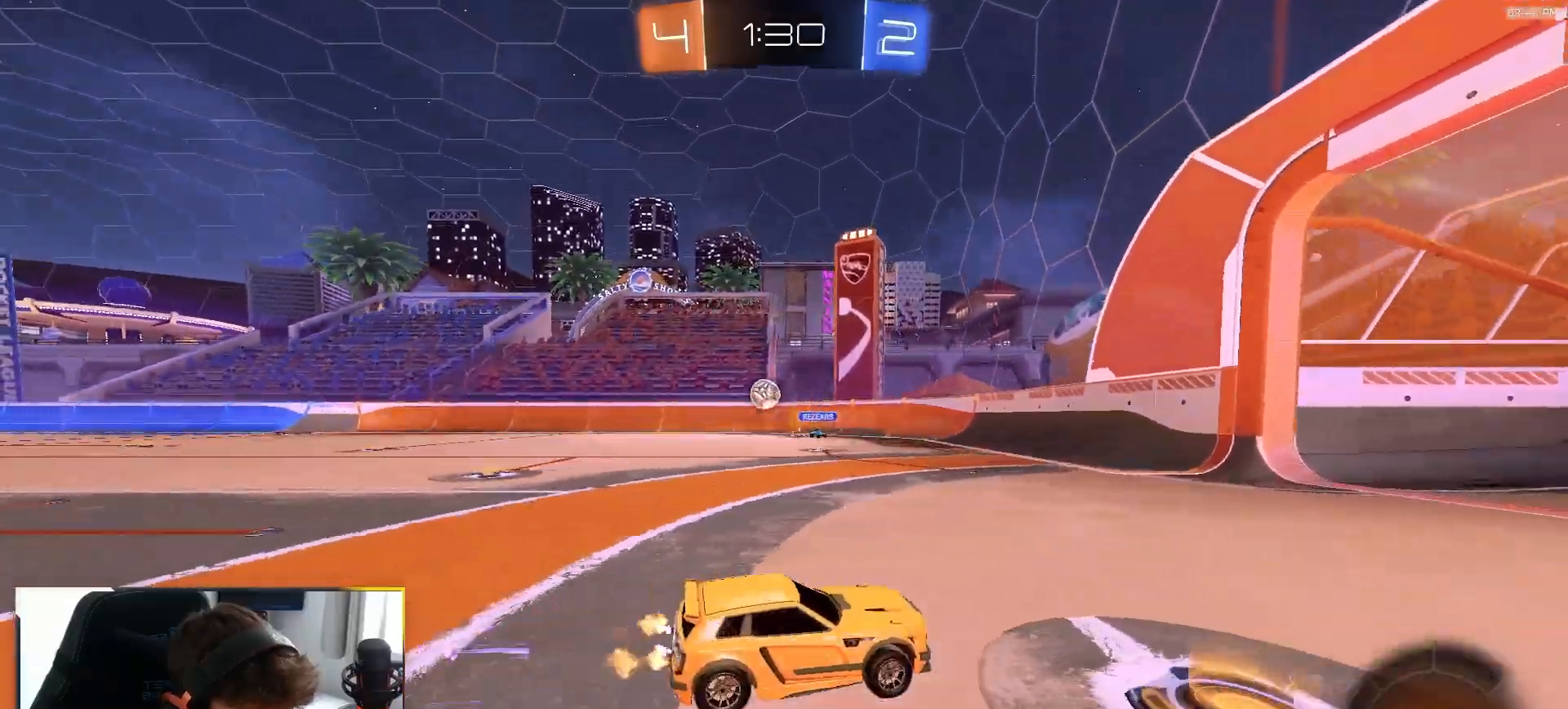
{"dt_ms": 500, "buttons": ["R2"], "left_stick": "right", "right_stick": "center", "events": [[133, "L2", "up"], [200, "R2", "down"], [233, "left_stick", "center"], [450, "left_stick", "right"]]}
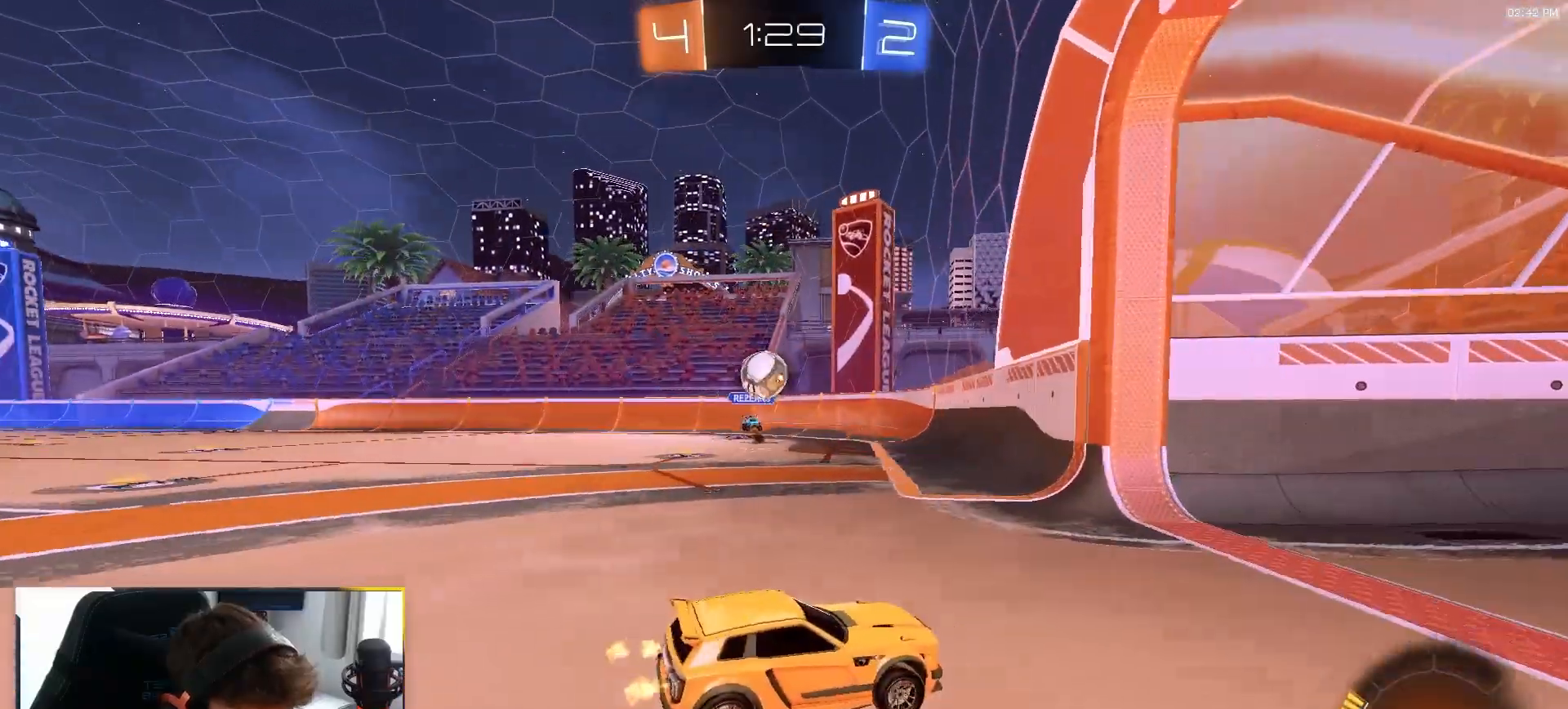
{"dt_ms": 500, "buttons": ["L2"], "left_stick": "right", "right_stick": "center", "events": [[17, "L1", "down"], [150, "L1", "up"], [383, "L2", "down"], [383, "R2", "up"]]}
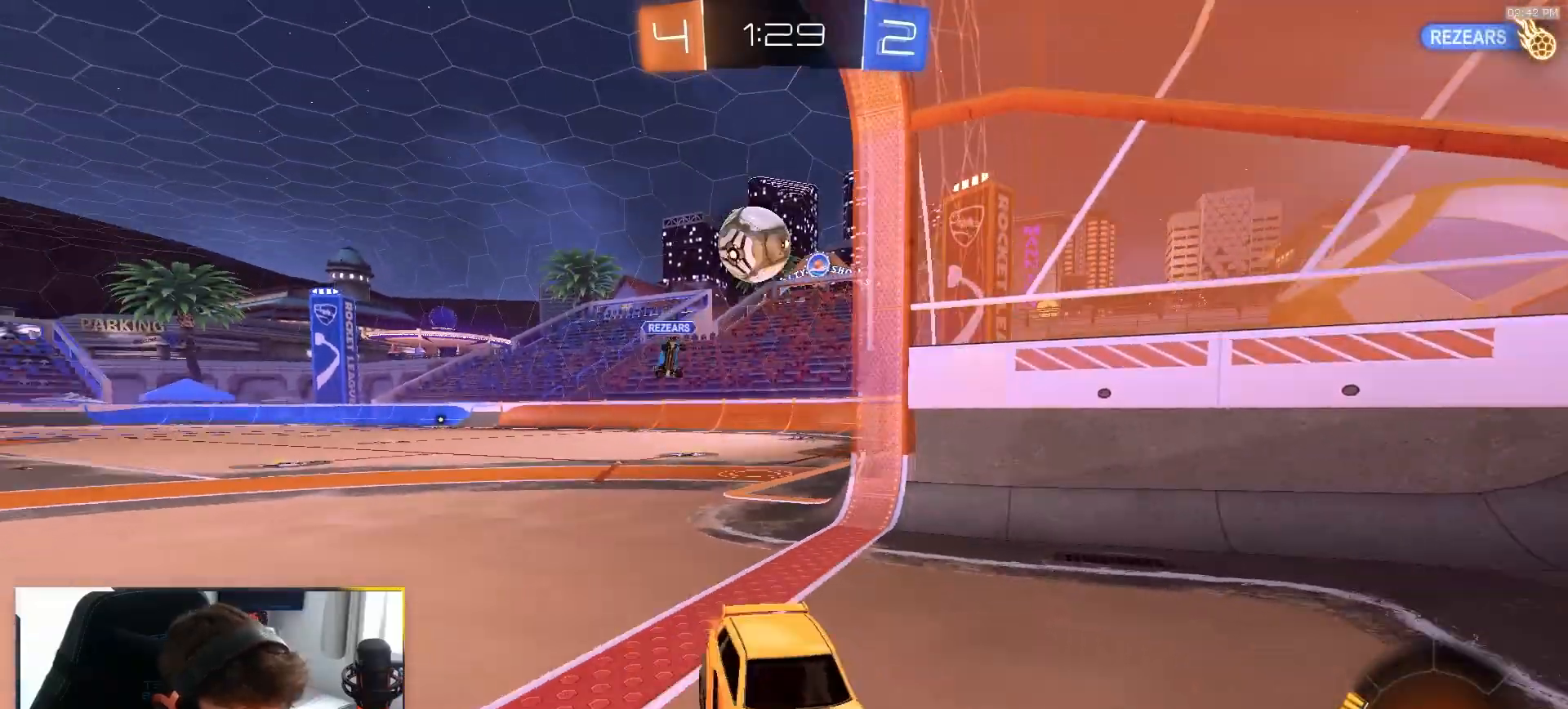
{"dt_ms": 500, "buttons": ["CROSS"], "left_stick": "down-right", "right_stick": "center", "events": [[17, "L2", "up"], [383, "left_stick", "down-right"], [400, "CROSS", "down"]]}
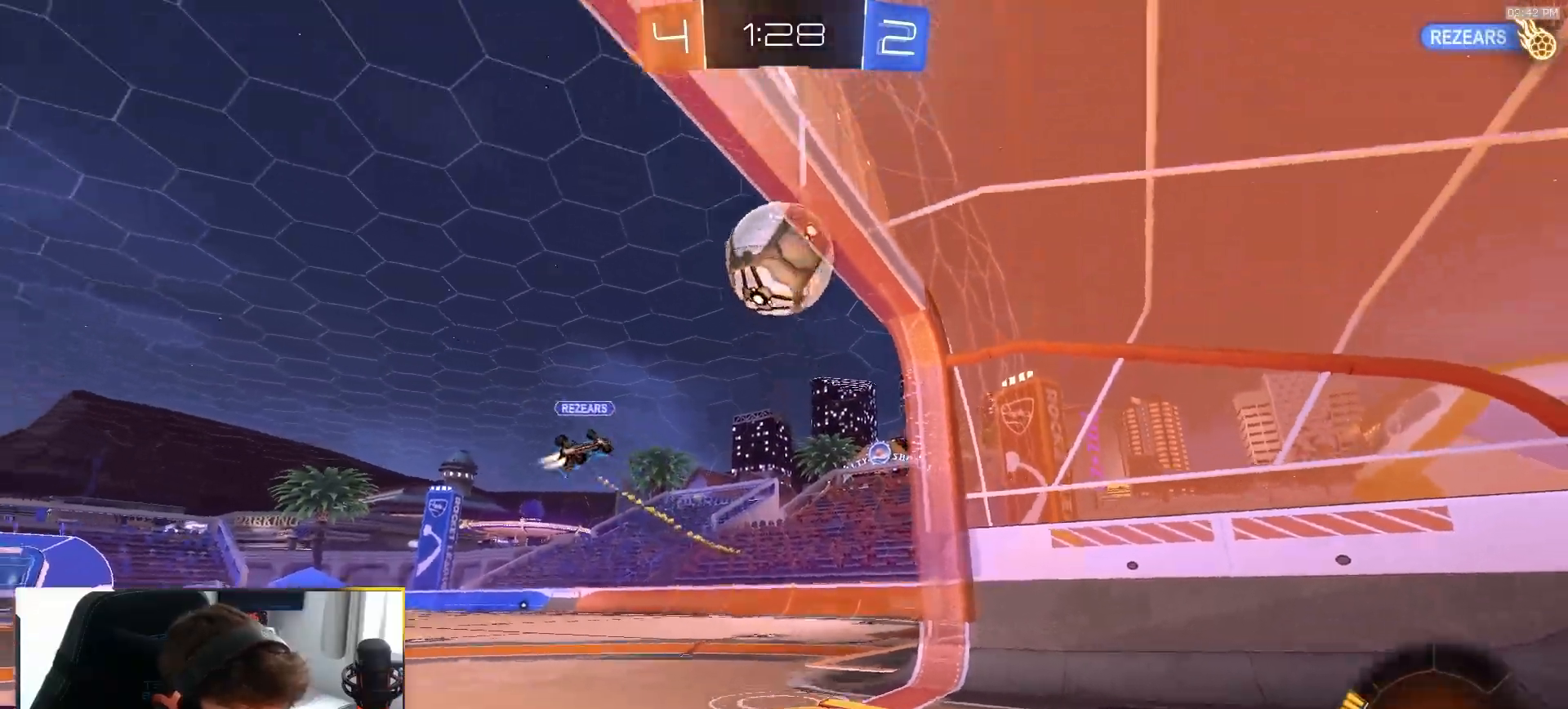
{"dt_ms": 500, "buttons": [], "left_stick": "up-right", "right_stick": "center", "events": [[50, "CROSS", "up"], [83, "left_stick", "center"], [100, "CROSS", "down"], [100, "R2", "down"], [150, "R1", "down"], [183, "CROSS", "up"], [183, "SQUARE", "down"], [217, "left_stick", "up-left"], [350, "left_stick", "down"], [417, "SQUARE", "up"], [450, "R1", "up"], [483, "left_stick", "up-right"], [500, "R2", "up"]]}
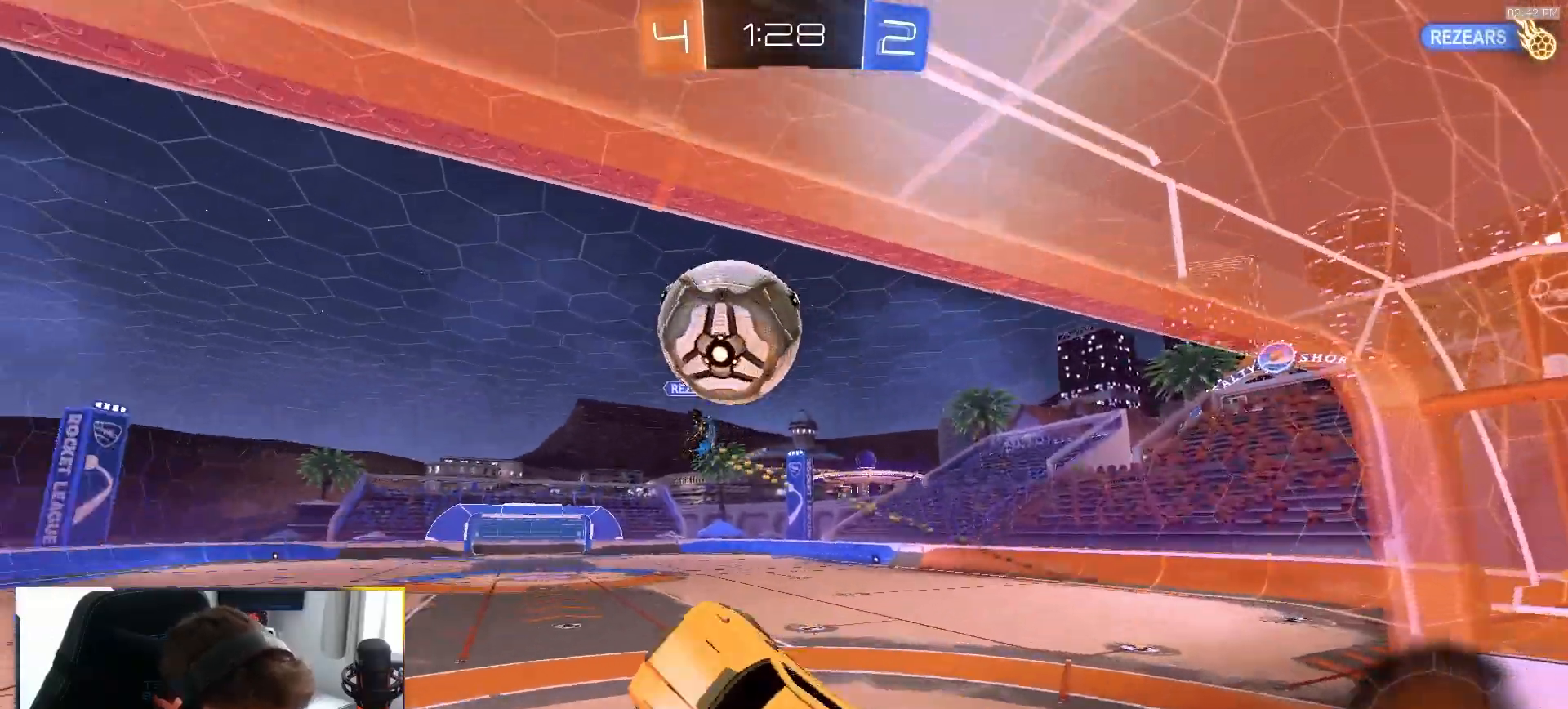
{"dt_ms": 500, "buttons": ["R1"], "left_stick": "down-left", "right_stick": "center", "events": [[67, "left_stick", "up"], [117, "left_stick", "down-left"], [133, "R1", "down"]]}
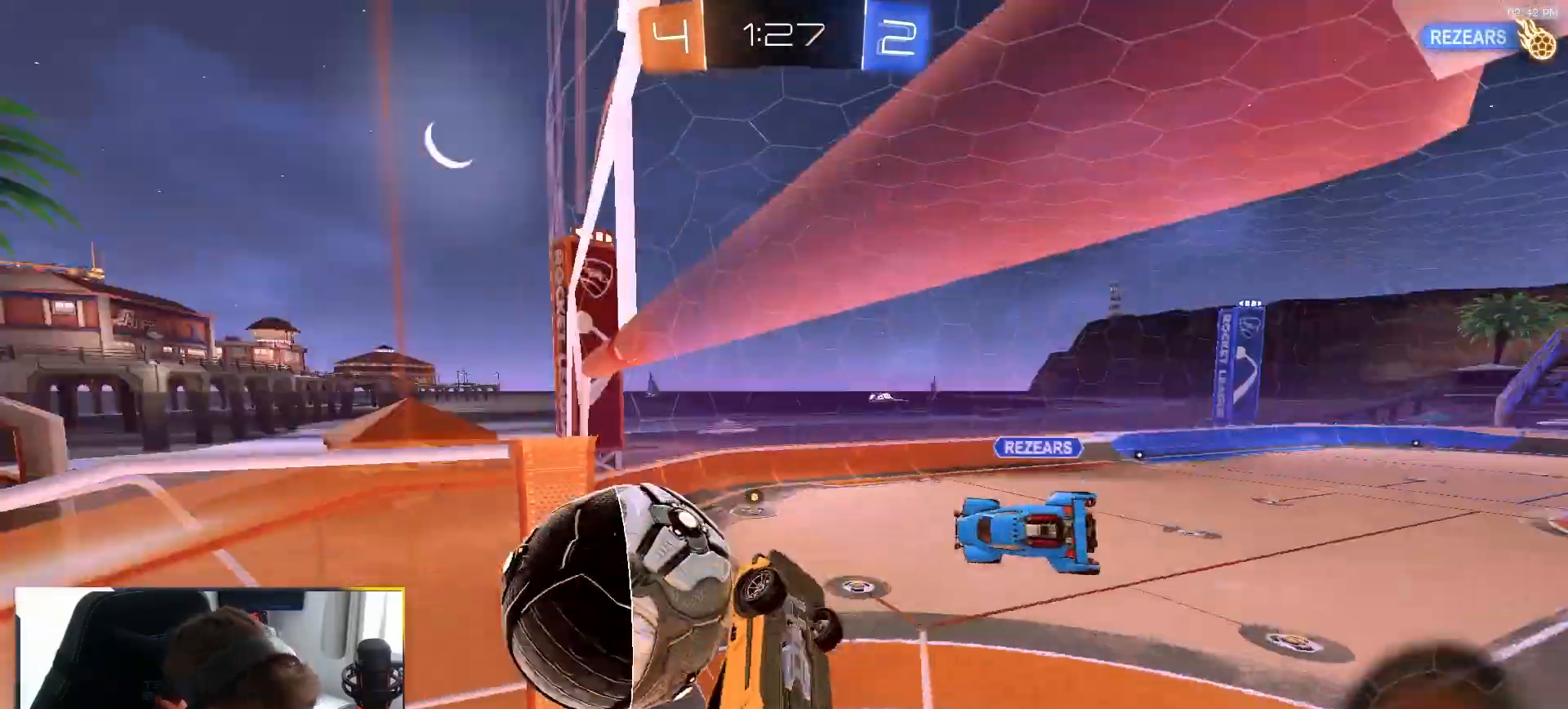
{"dt_ms": 500, "buttons": ["SQUARE"], "left_stick": "up-right", "right_stick": "center", "events": [[17, "R1", "up"], [67, "left_stick", "center"], [283, "TRIANGLE", "down"], [350, "left_stick", "up-right"], [400, "TRIANGLE", "up"], [483, "SQUARE", "down"]]}
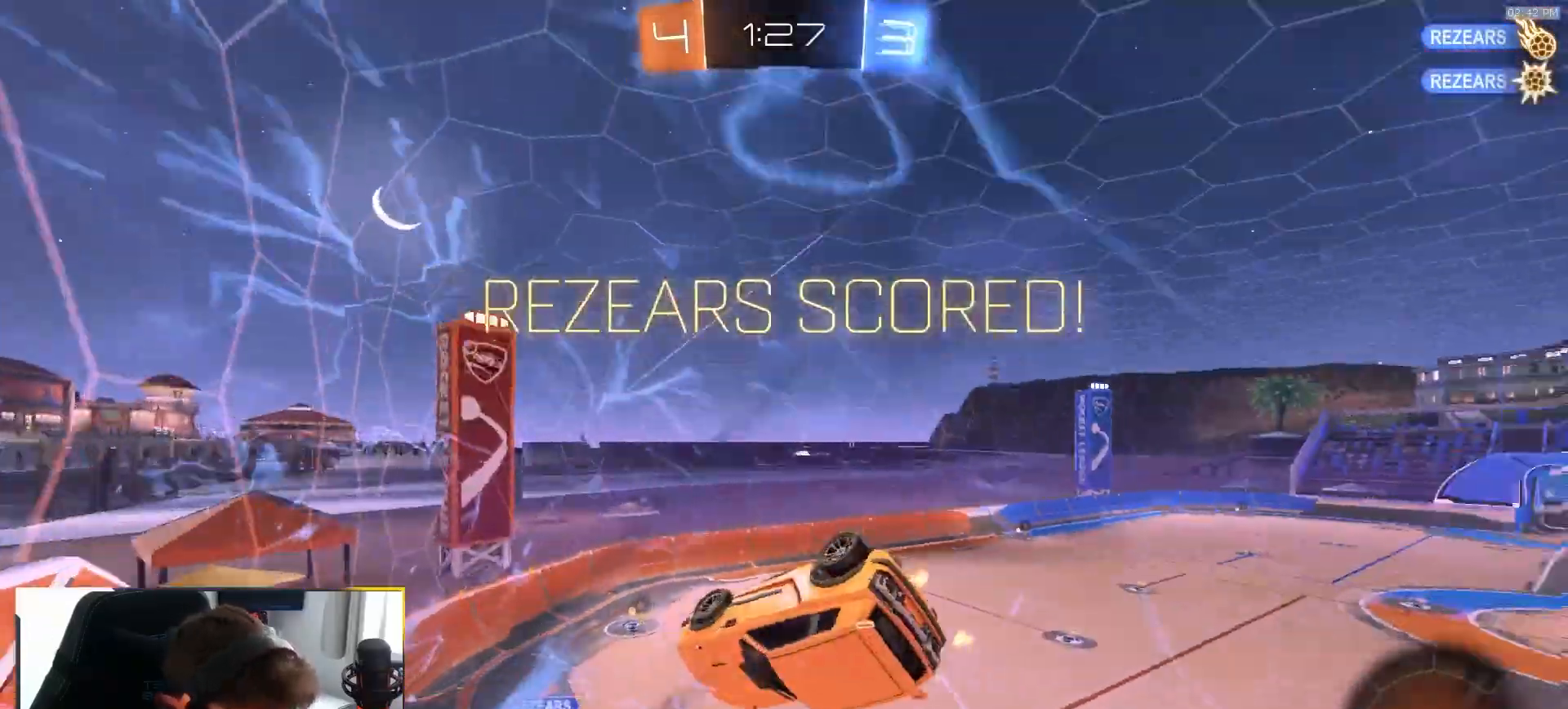
{"dt_ms": 500, "buttons": [], "left_stick": "up-left", "right_stick": "center", "events": [[450, "SQUARE", "up"], [467, "left_stick", "up-left"]]}
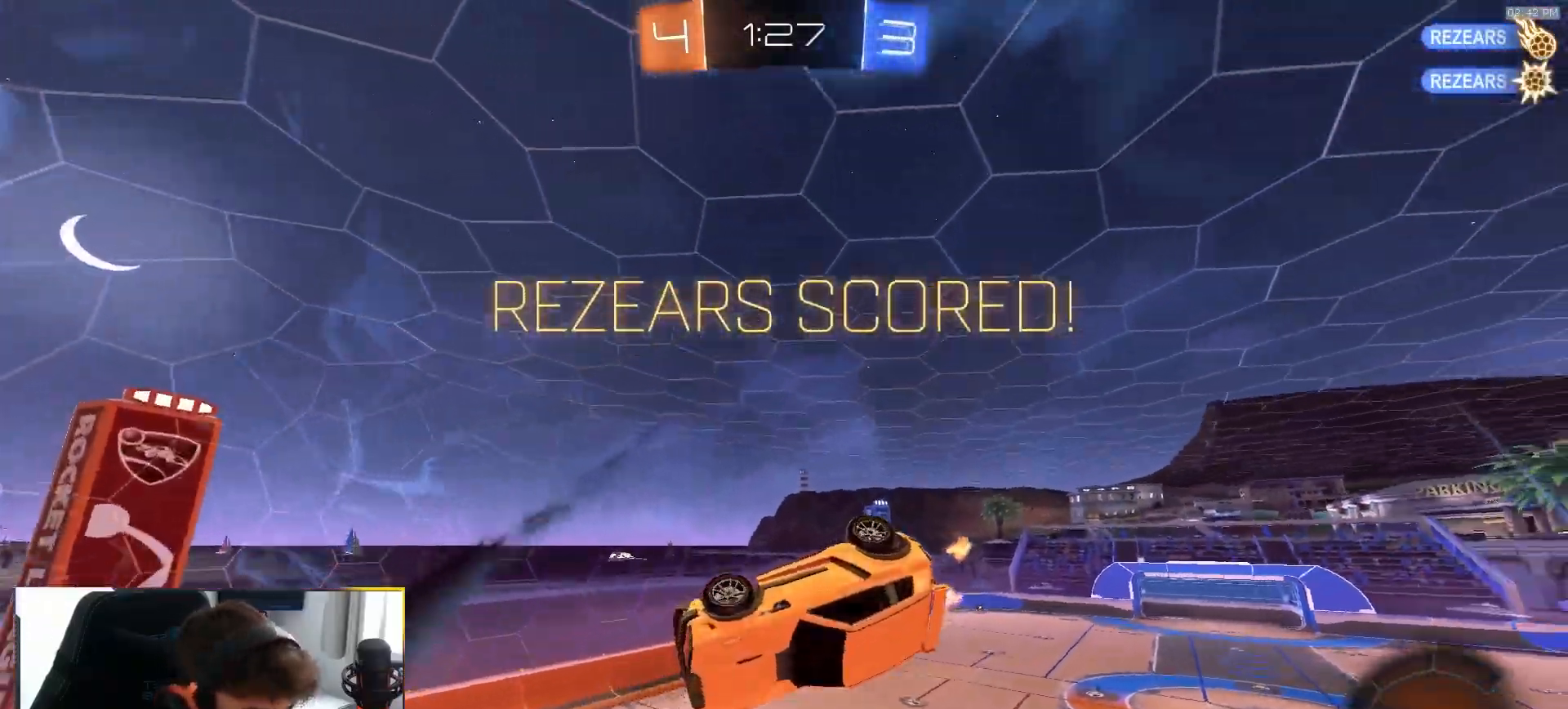
{"dt_ms": 500, "buttons": [], "left_stick": "left", "right_stick": "center", "events": [[183, "left_stick", "left"]]}
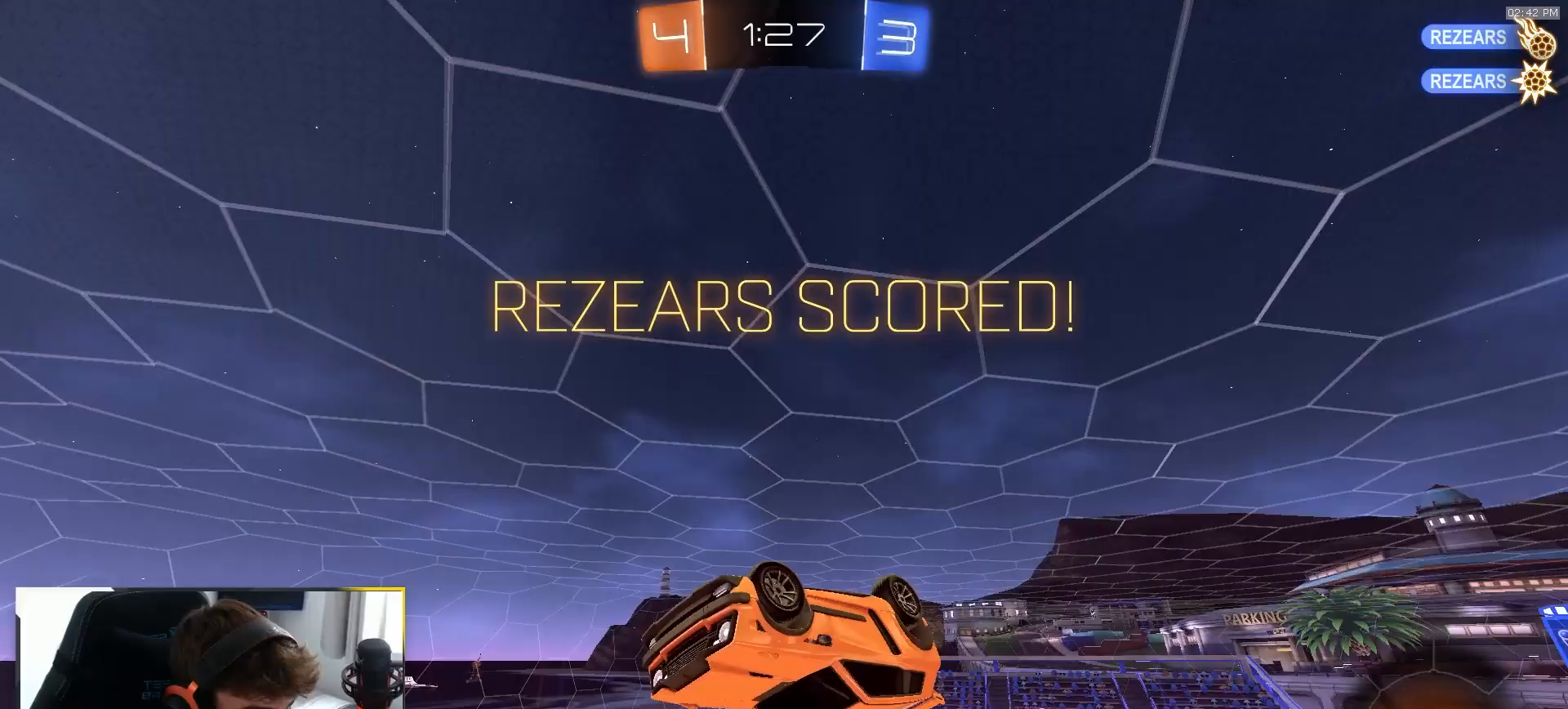
{"dt_ms": 500, "buttons": ["L1", "R1", "R2"], "left_stick": "center", "right_stick": "center", "events": [[167, "left_stick", "down-left"], [300, "left_stick", "left"], [333, "L1", "down"], [467, "R1", "down"], [467, "left_stick", "center"], [483, "R2", "down"]]}
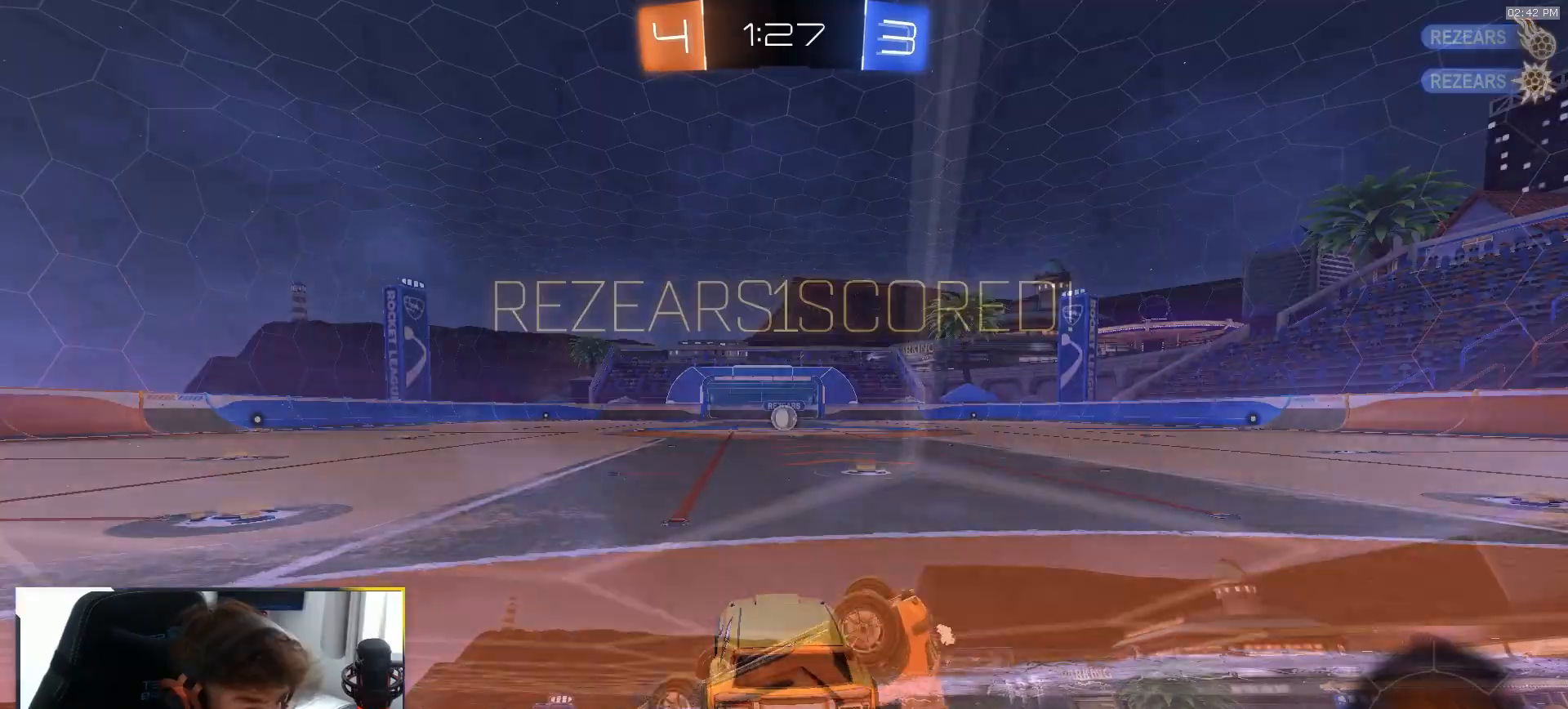
{"dt_ms": 500, "buttons": ["R1", "R2"], "left_stick": "center", "right_stick": "center", "events": [[50, "L1", "up"]]}
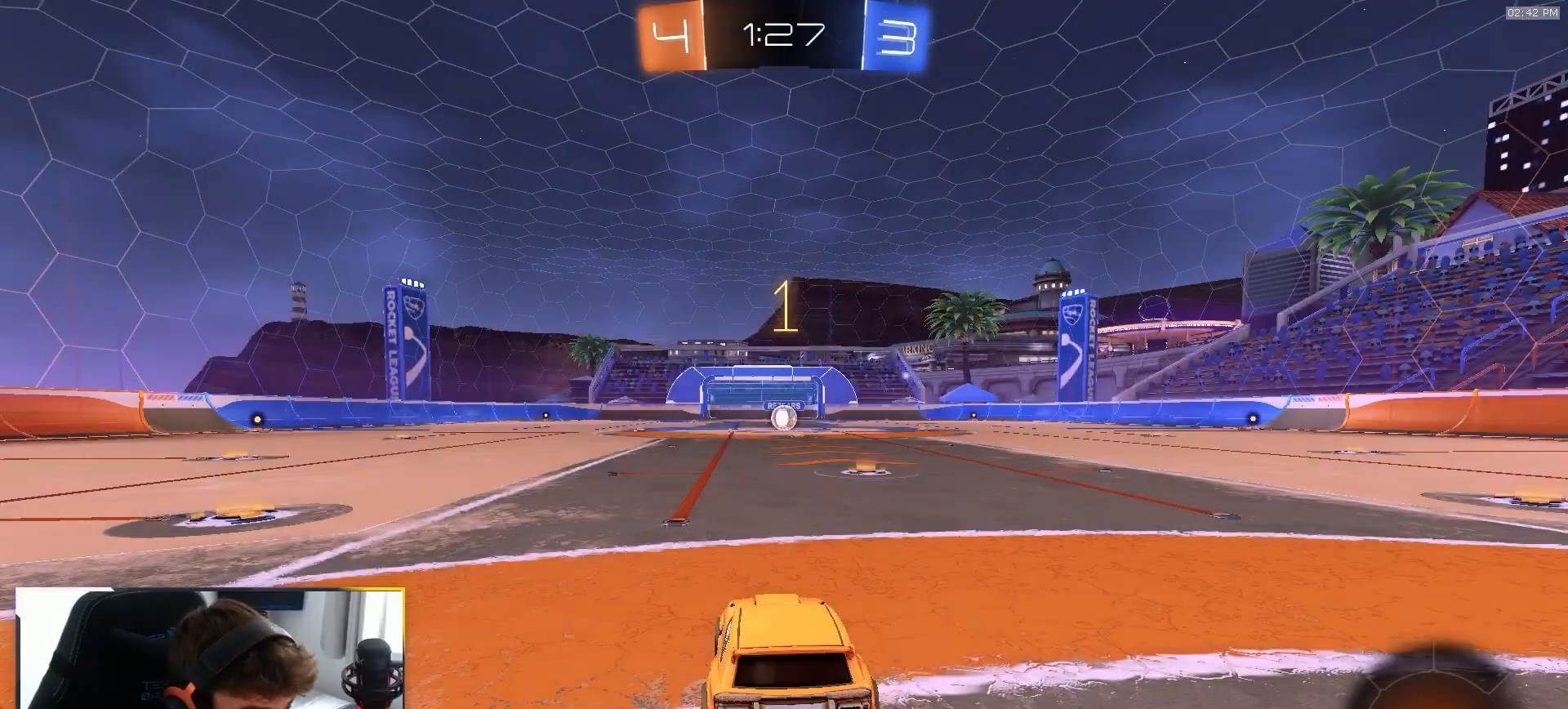
{"dt_ms": 500, "buttons": ["R1", "R2"], "left_stick": "center", "right_stick": "center", "events": [[83, "left_stick", "up-right"], [300, "left_stick", "center"]]}
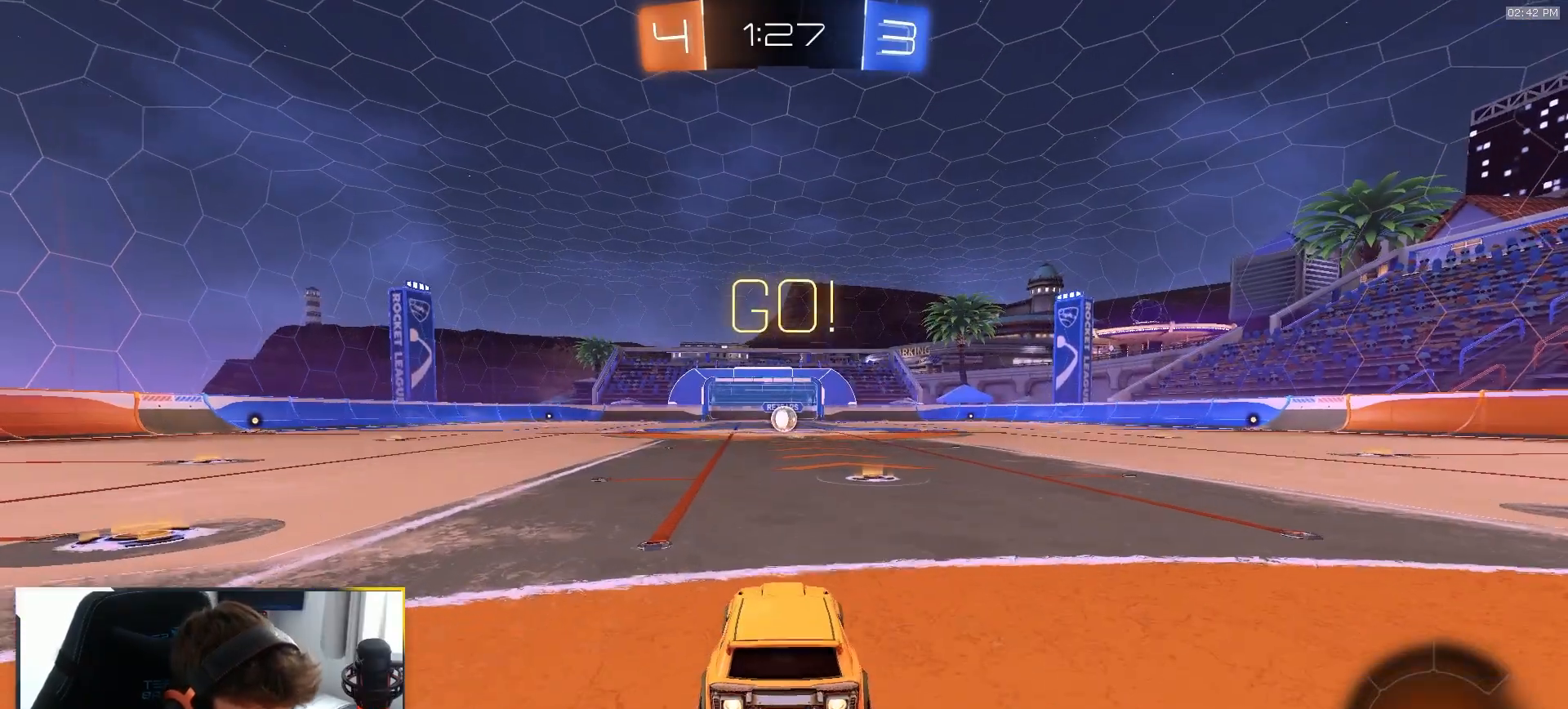
{"dt_ms": 500, "buttons": ["L1", "R1", "R2"], "left_stick": "down-right", "right_stick": "center", "events": [[83, "left_stick", "down-left"], [133, "CROSS", "down"], [183, "L1", "down"], [200, "left_stick", "up-right"], [217, "CROSS", "up"], [250, "CROSS", "down"], [300, "left_stick", "down-right"], [400, "CROSS", "up"]]}
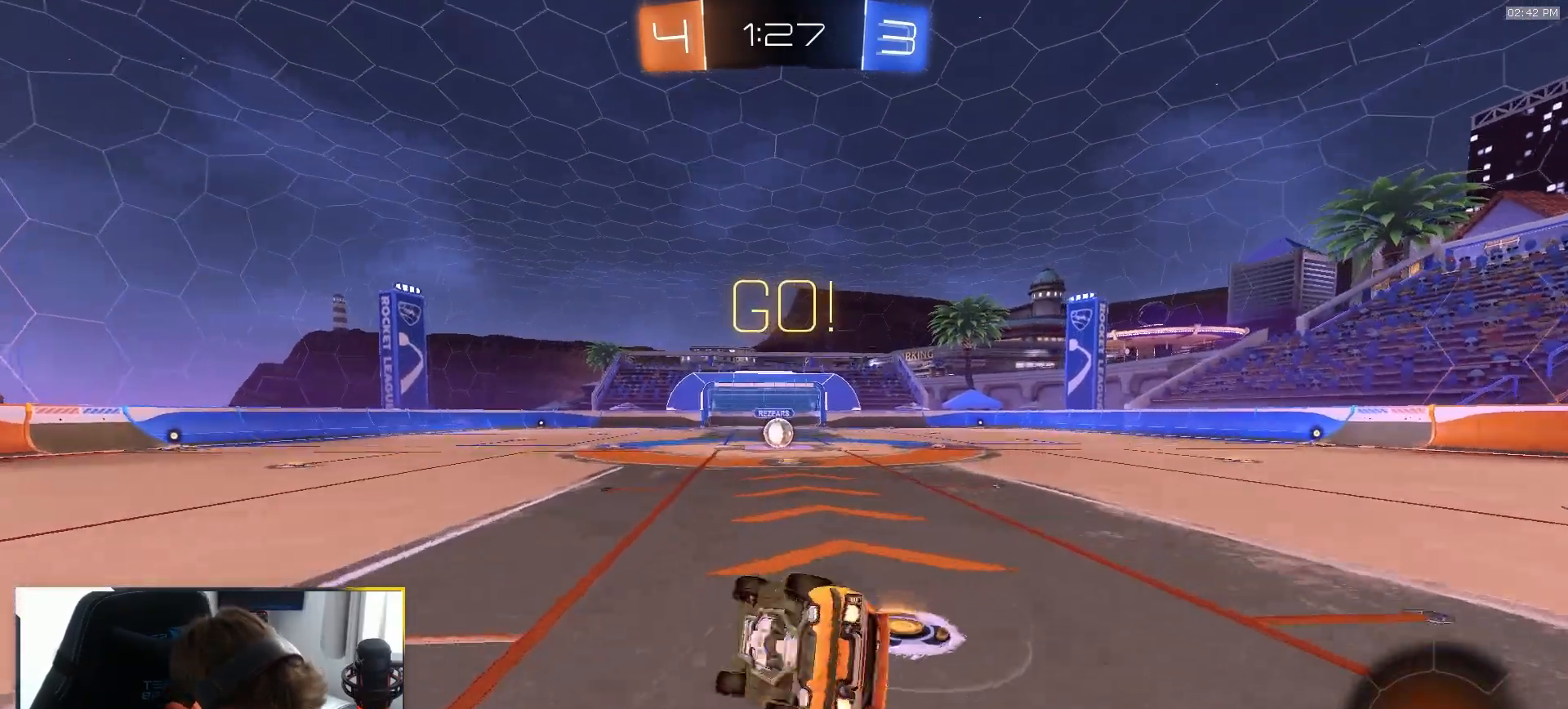
{"dt_ms": 500, "buttons": ["R1", "R2"], "left_stick": "down-right", "right_stick": "center", "events": [[500, "L1", "up"]]}
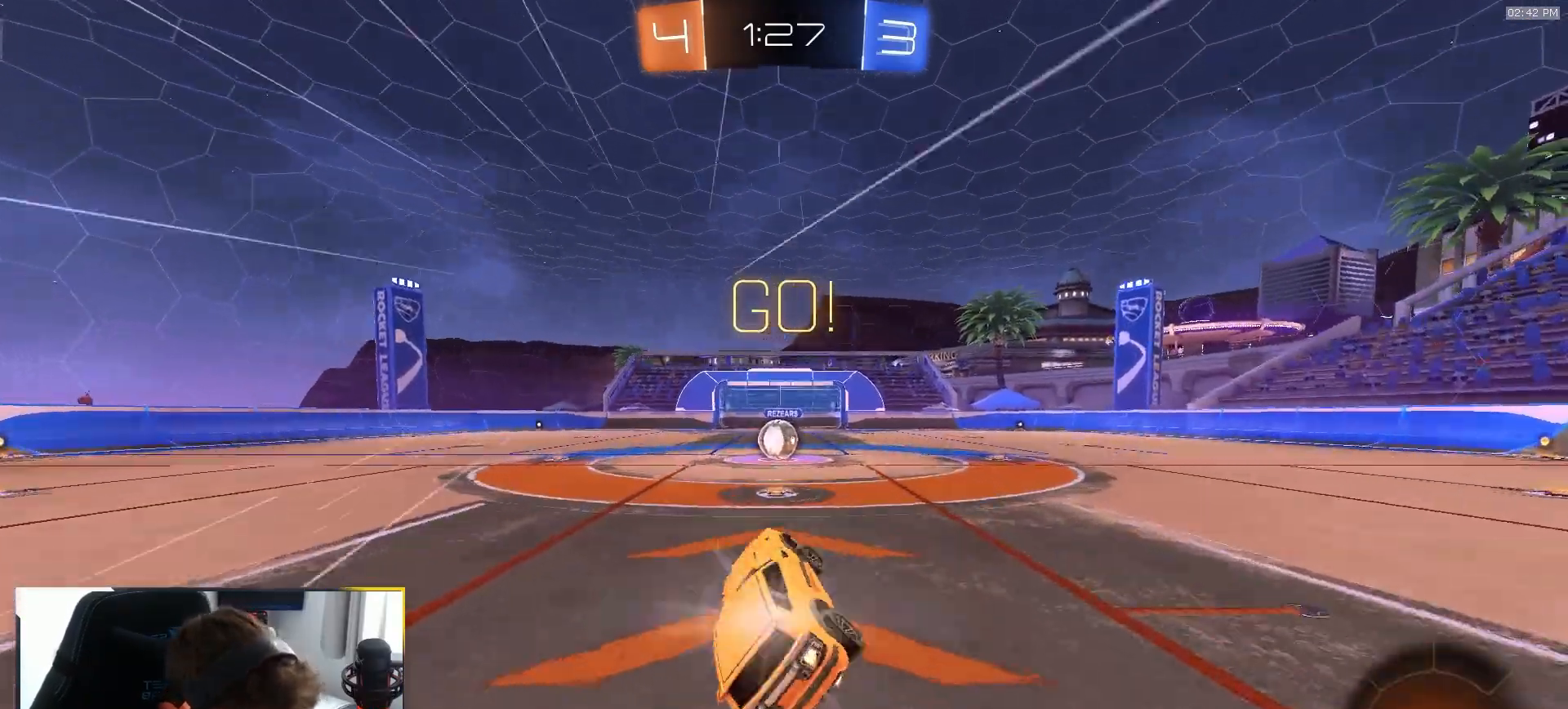
{"dt_ms": 500, "buttons": ["R2"], "left_stick": "center", "right_stick": "center", "events": [[50, "left_stick", "center"], [117, "R1", "up"], [133, "TRIANGLE", "down"], [250, "TRIANGLE", "up"], [317, "left_stick", "down-left"], [433, "left_stick", "center"]]}
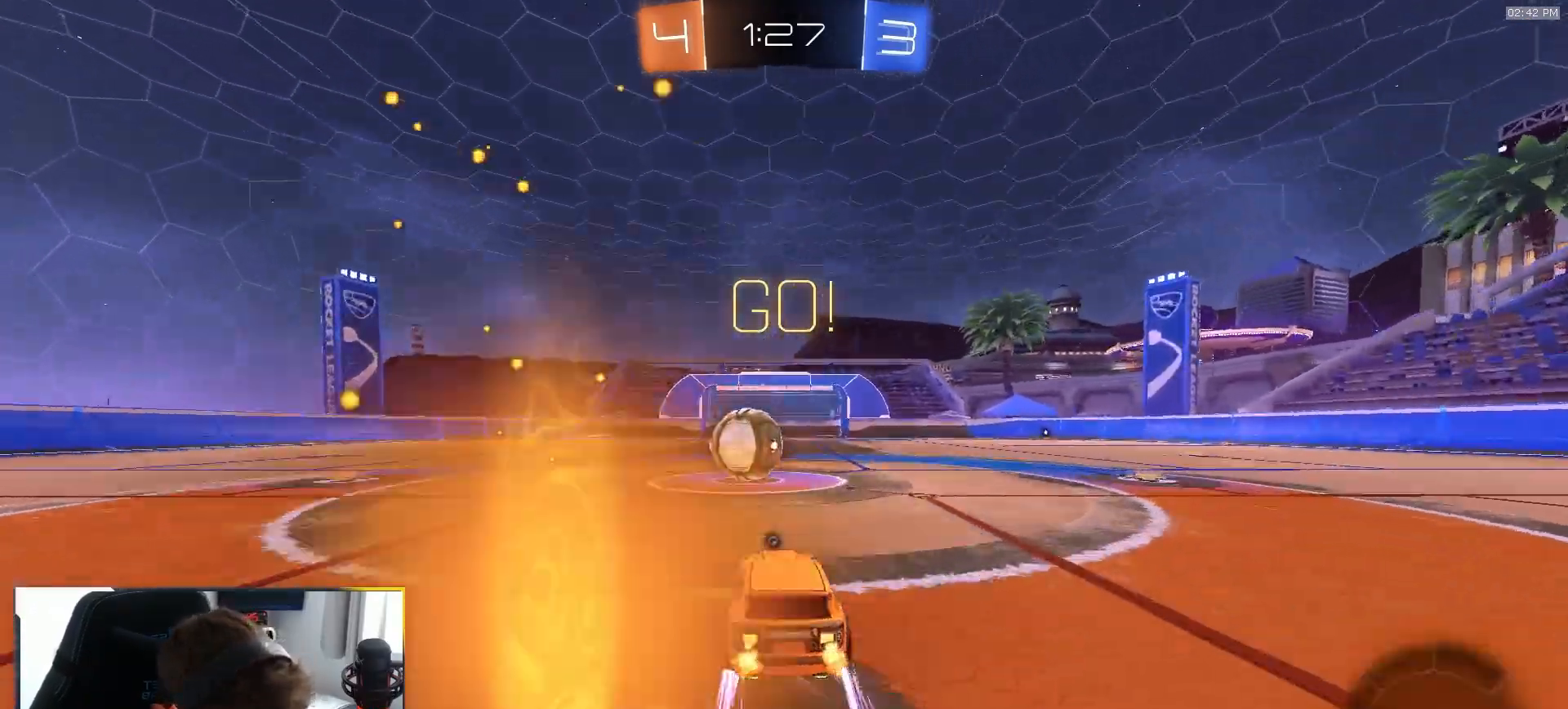
{"dt_ms": 1000, "buttons": ["L1", "R2"], "left_stick": "down-left", "right_stick": "center"}
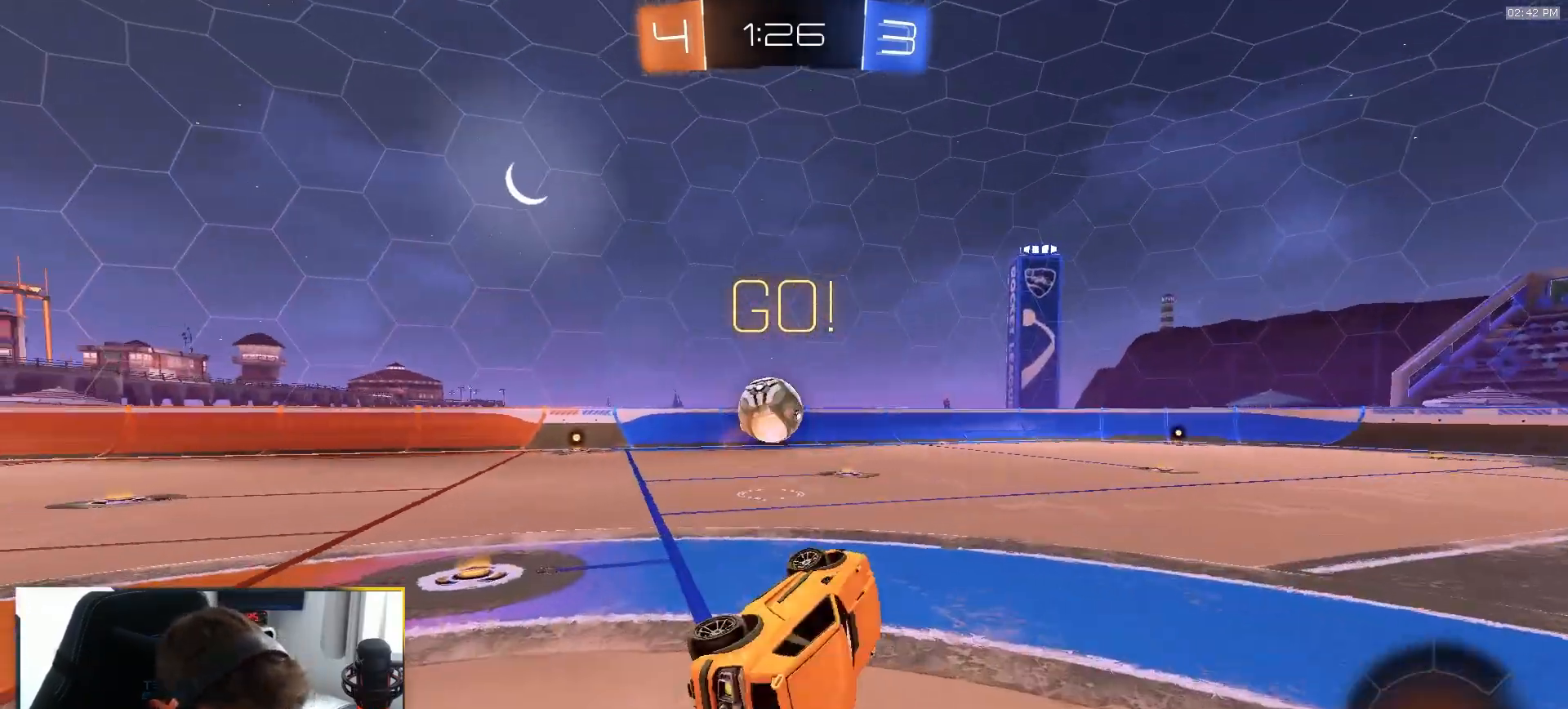
{"dt_ms": 500, "buttons": ["R1", "R2"], "left_stick": "center", "right_stick": "center", "events": [[83, "TRIANGLE", "down"], [100, "left_stick", "center"], [117, "L1", "up"], [183, "TRIANGLE", "up"], [317, "left_stick", "right"], [383, "R1", "down"], [500, "left_stick", "center"]]}
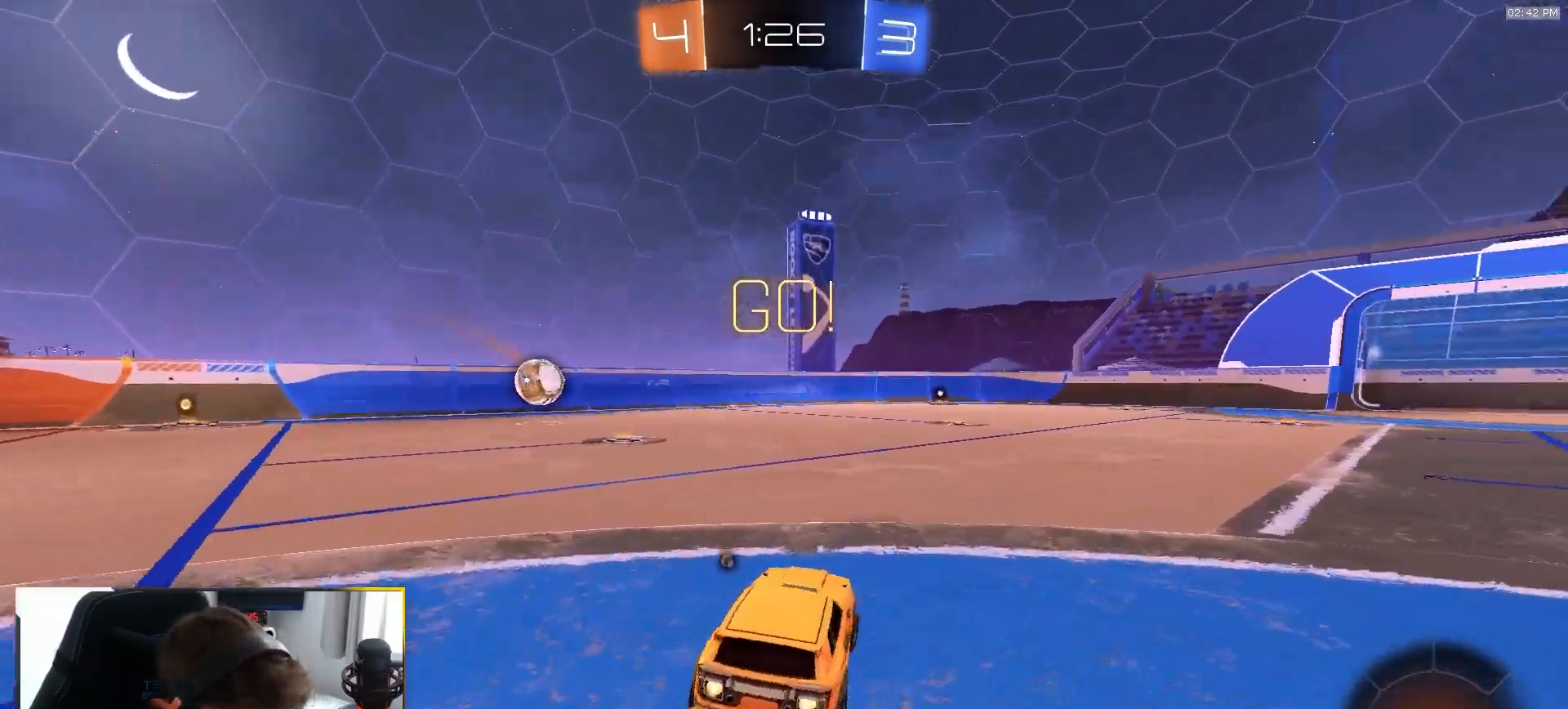
{"dt_ms": 500, "buttons": ["L1", "R1", "R2"], "left_stick": "down-right", "right_stick": "center", "events": [[67, "left_stick", "down-left"], [117, "CROSS", "down"], [183, "CROSS", "up"], [200, "L1", "down"], [200, "left_stick", "up-right"], [250, "CROSS", "down"], [300, "left_stick", "down-right"], [383, "CROSS", "up"]]}
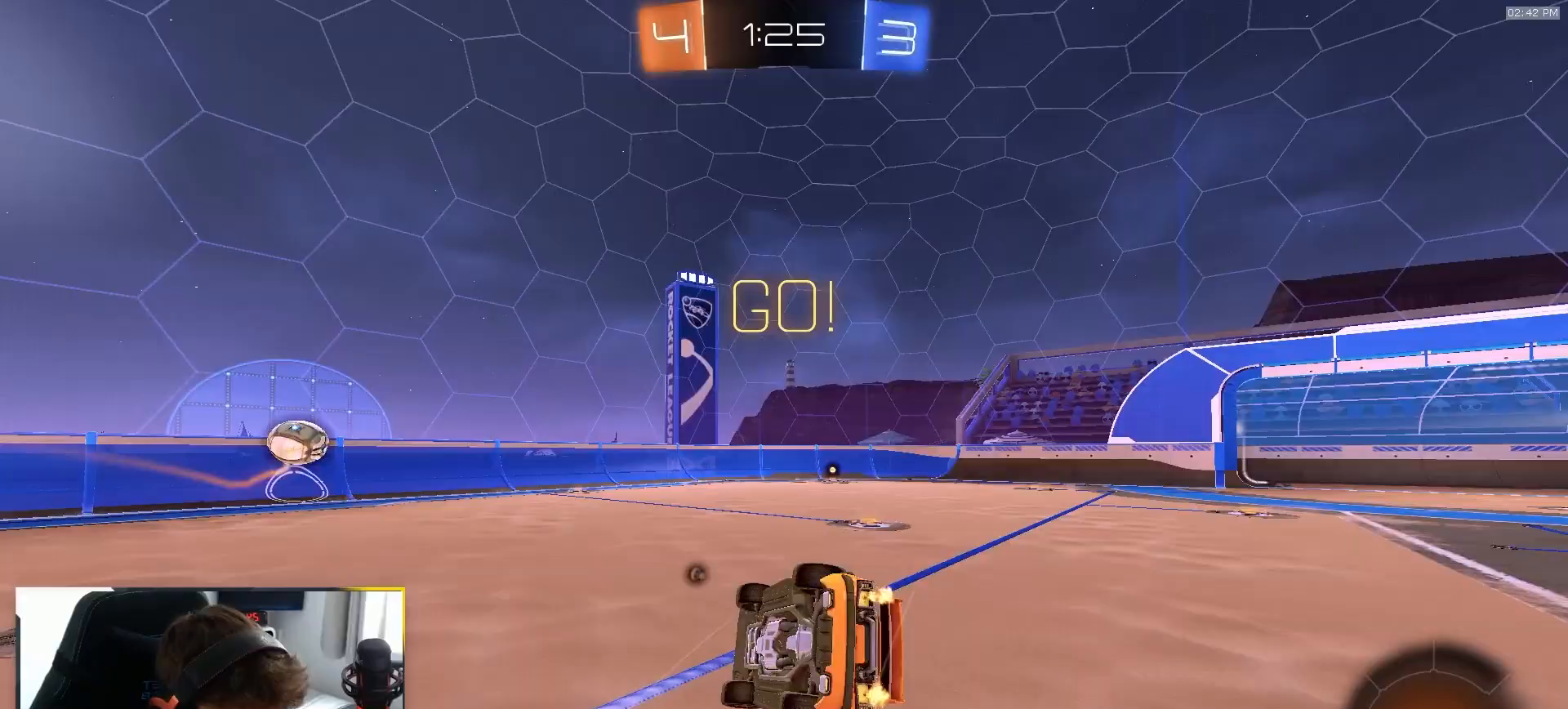
{"dt_ms": 500, "buttons": ["L1", "R1", "R2"], "left_stick": "down-right", "right_stick": "center", "events": []}
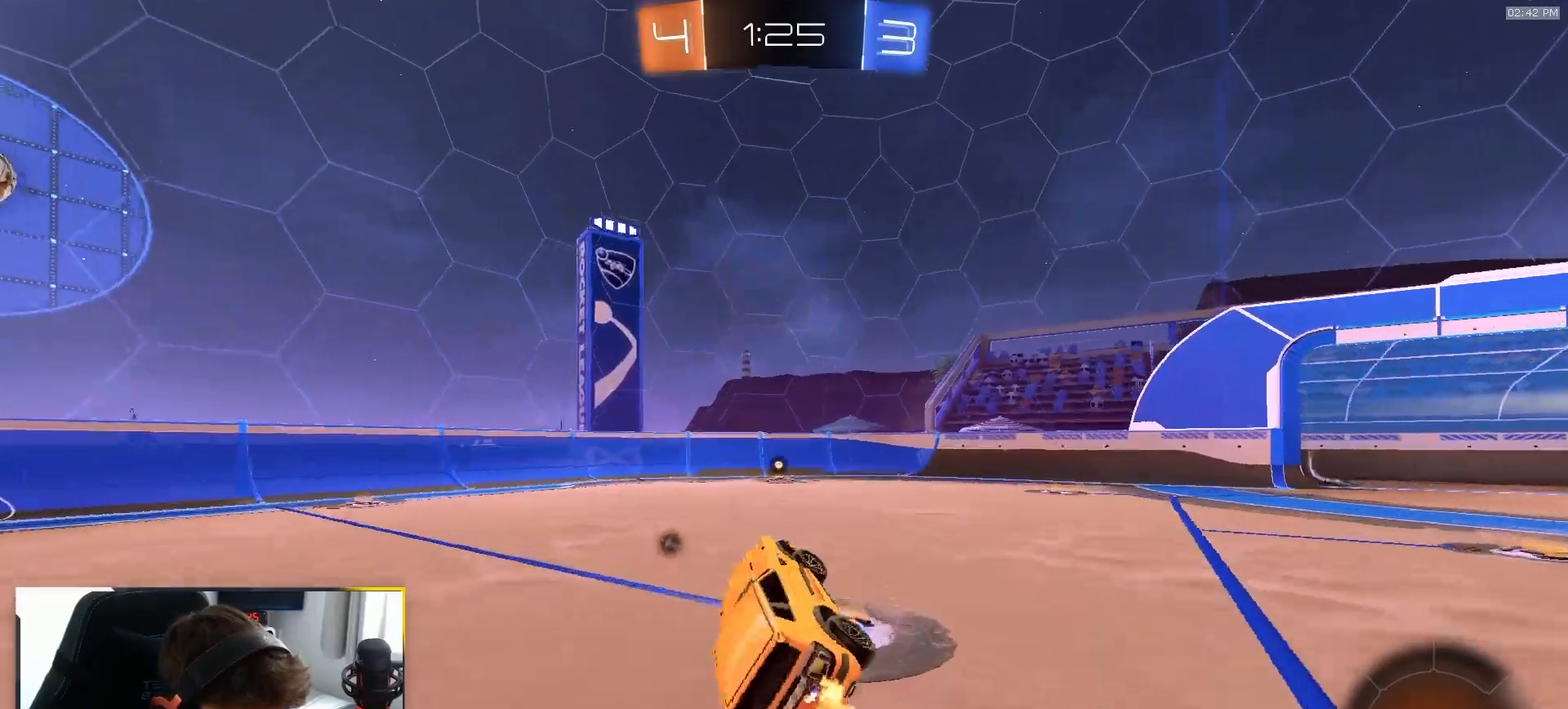
{"dt_ms": 500, "buttons": ["TRIANGLE", "R1", "R2"], "left_stick": "center", "right_stick": "center", "events": [[33, "L1", "up"], [117, "left_stick", "center"], [233, "left_stick", "right"], [350, "left_stick", "center"], [383, "TRIANGLE", "down"]]}
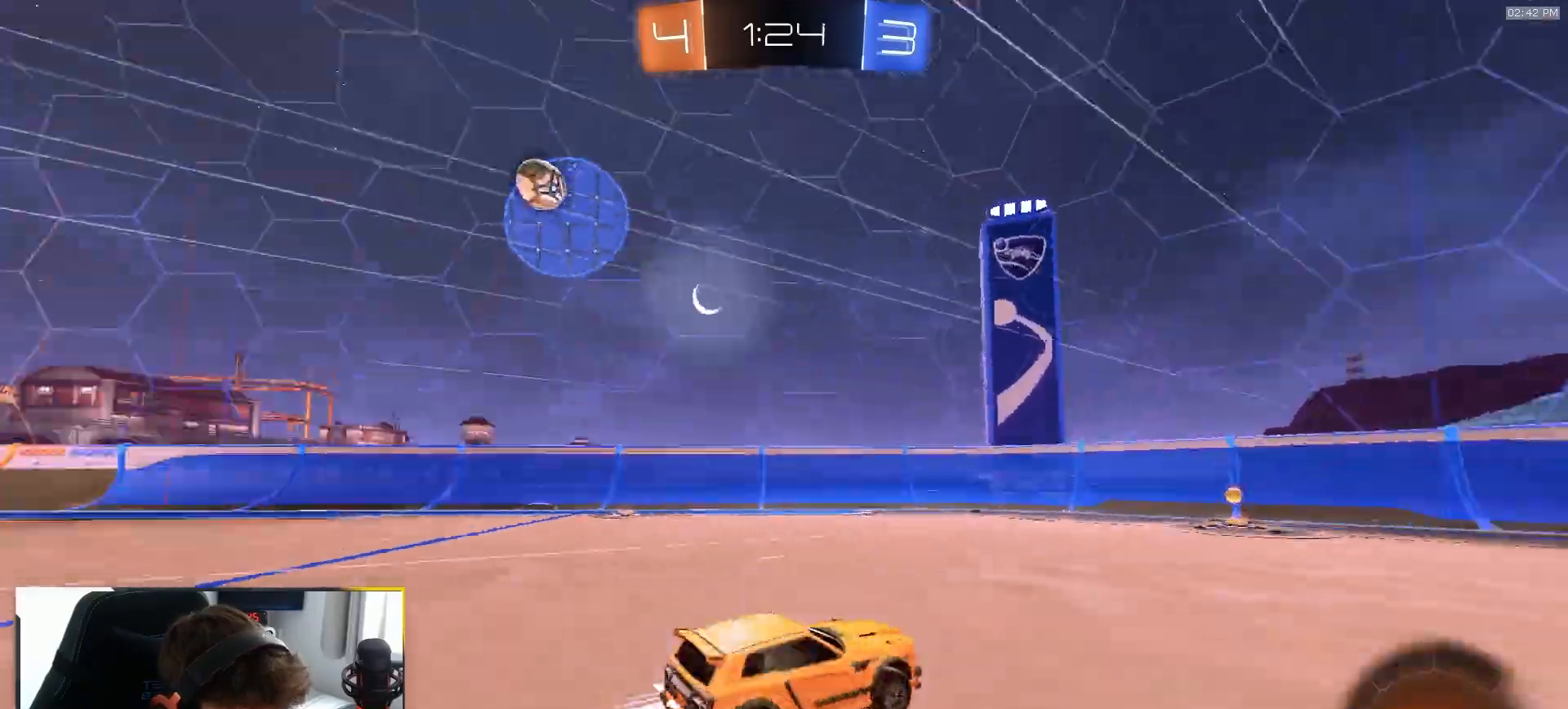
{"dt_ms": 500, "buttons": ["R2"], "left_stick": "left", "right_stick": "center", "events": [[17, "TRIANGLE", "up"], [117, "R1", "up"], [150, "left_stick", "left"], [350, "left_stick", "center"], [417, "left_stick", "left"]]}
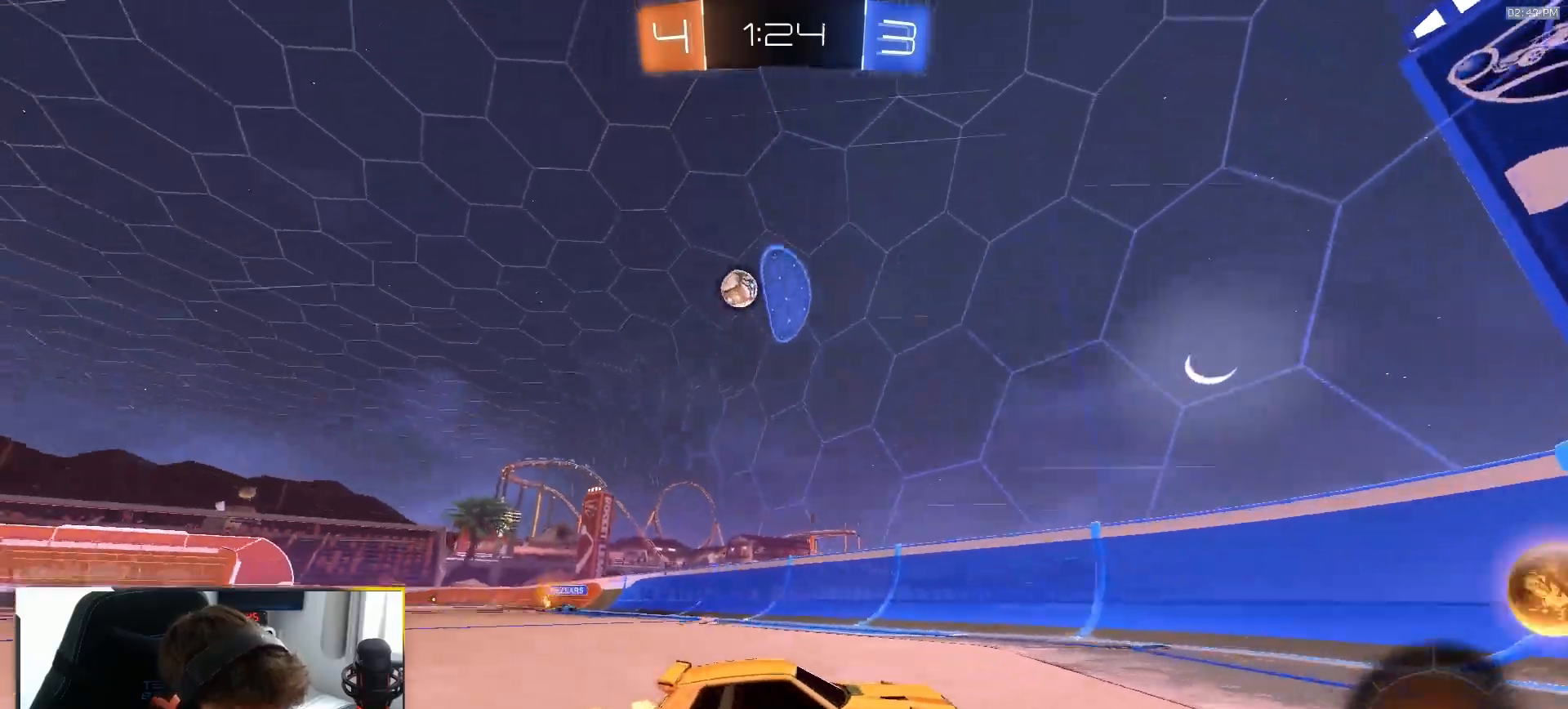
{"dt_ms": 500, "buttons": ["R2"], "left_stick": "left", "right_stick": "center", "events": [[100, "left_stick", "center"], [483, "left_stick", "left"]]}
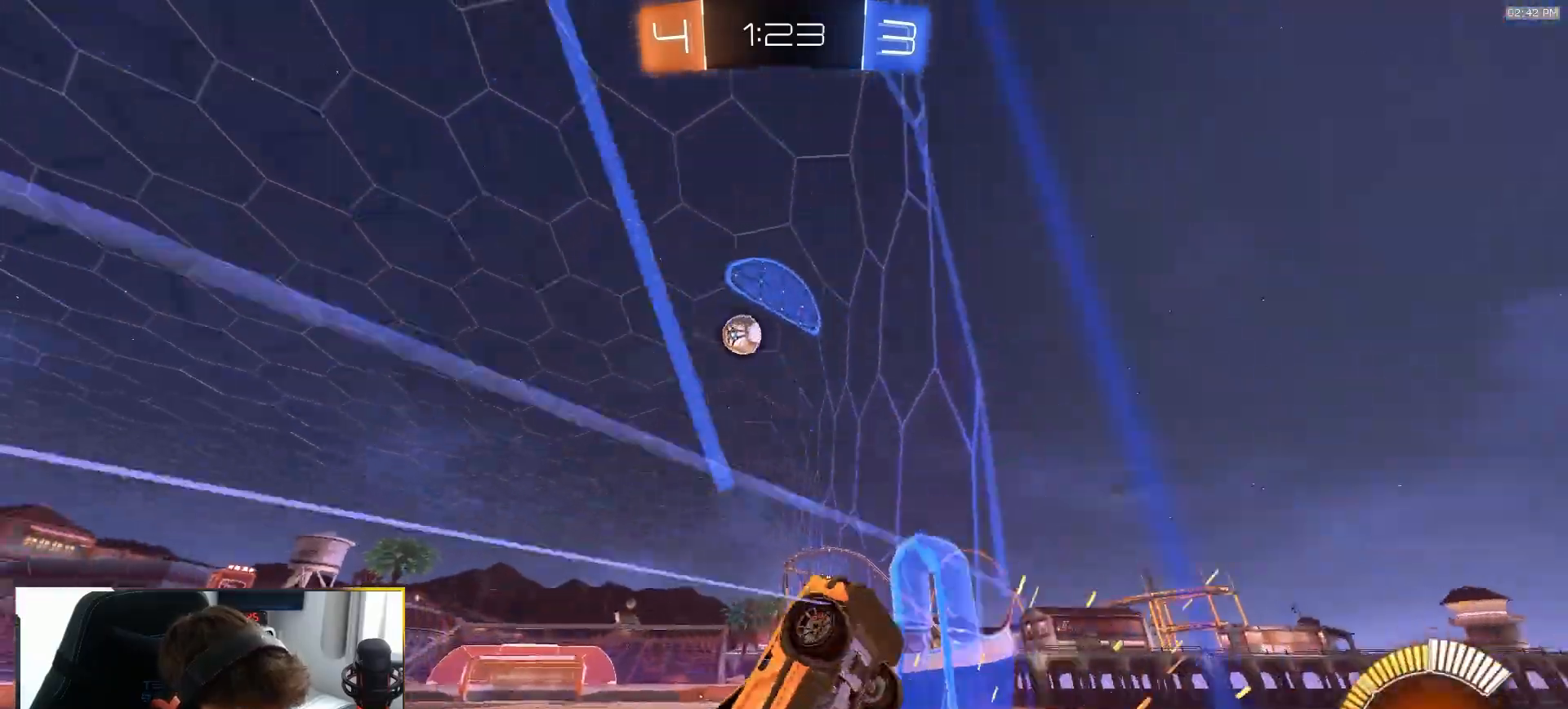
{"dt_ms": 500, "buttons": ["R2"], "left_stick": "left", "right_stick": "center", "events": [[83, "right_stick", "up-left"], [283, "right_stick", "center"], [300, "left_stick", "center"], [417, "left_stick", "left"]]}
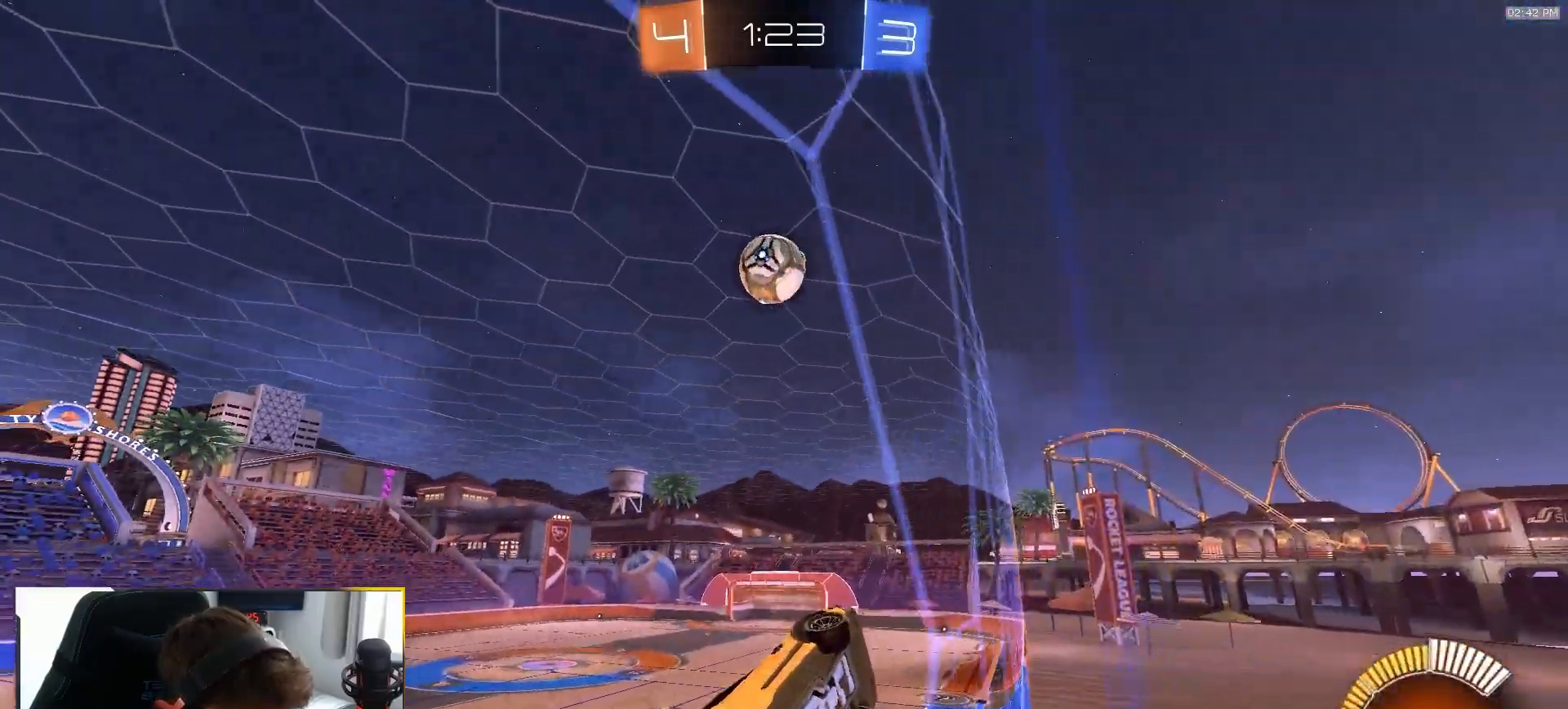
{"dt_ms": 500, "buttons": ["R2"], "left_stick": "left", "right_stick": "center", "events": [[150, "L1", "down"], [450, "L1", "up"]]}
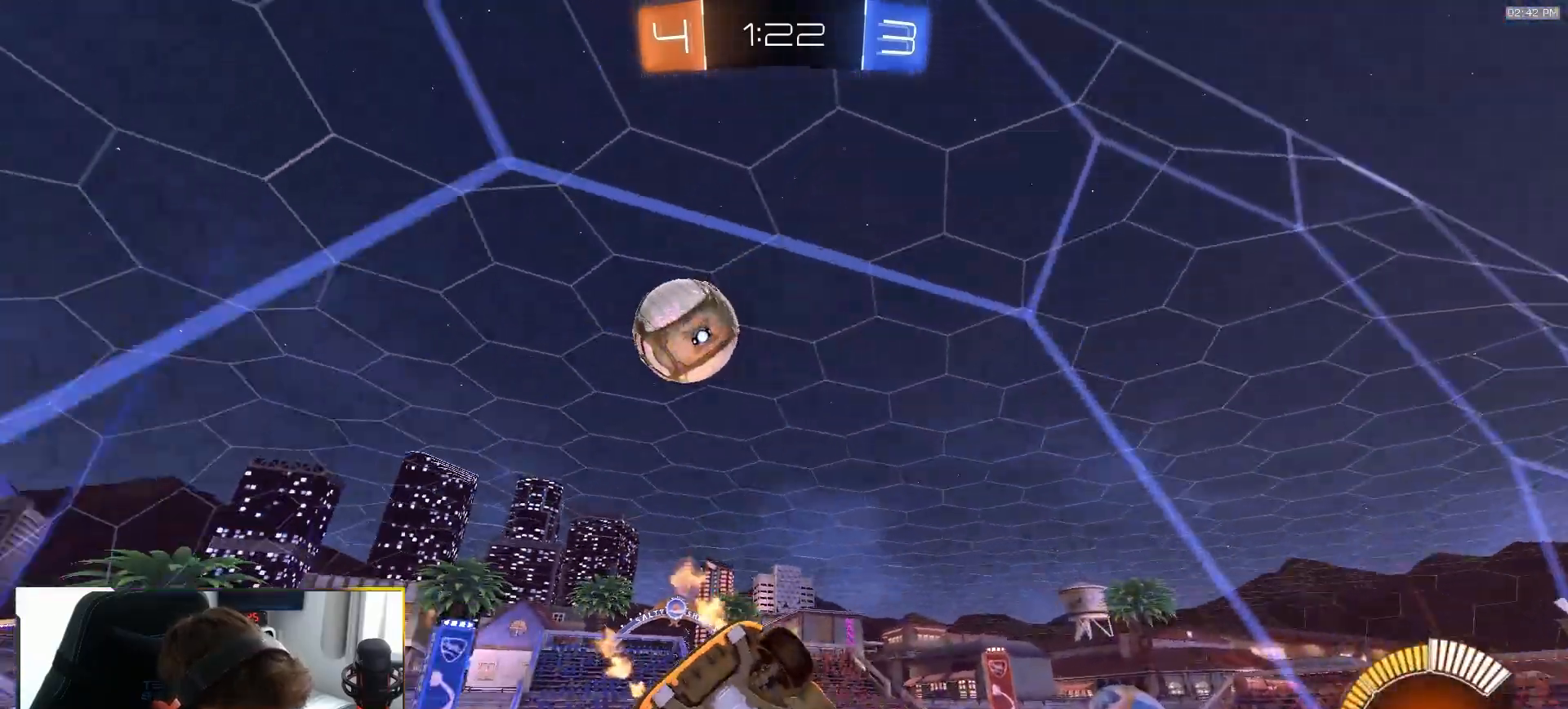
{"dt_ms": 500, "buttons": ["R1", "R2"], "left_stick": "left", "right_stick": "center", "events": [[100, "L1", "down"], [200, "L1", "up"], [383, "R1", "down"]]}
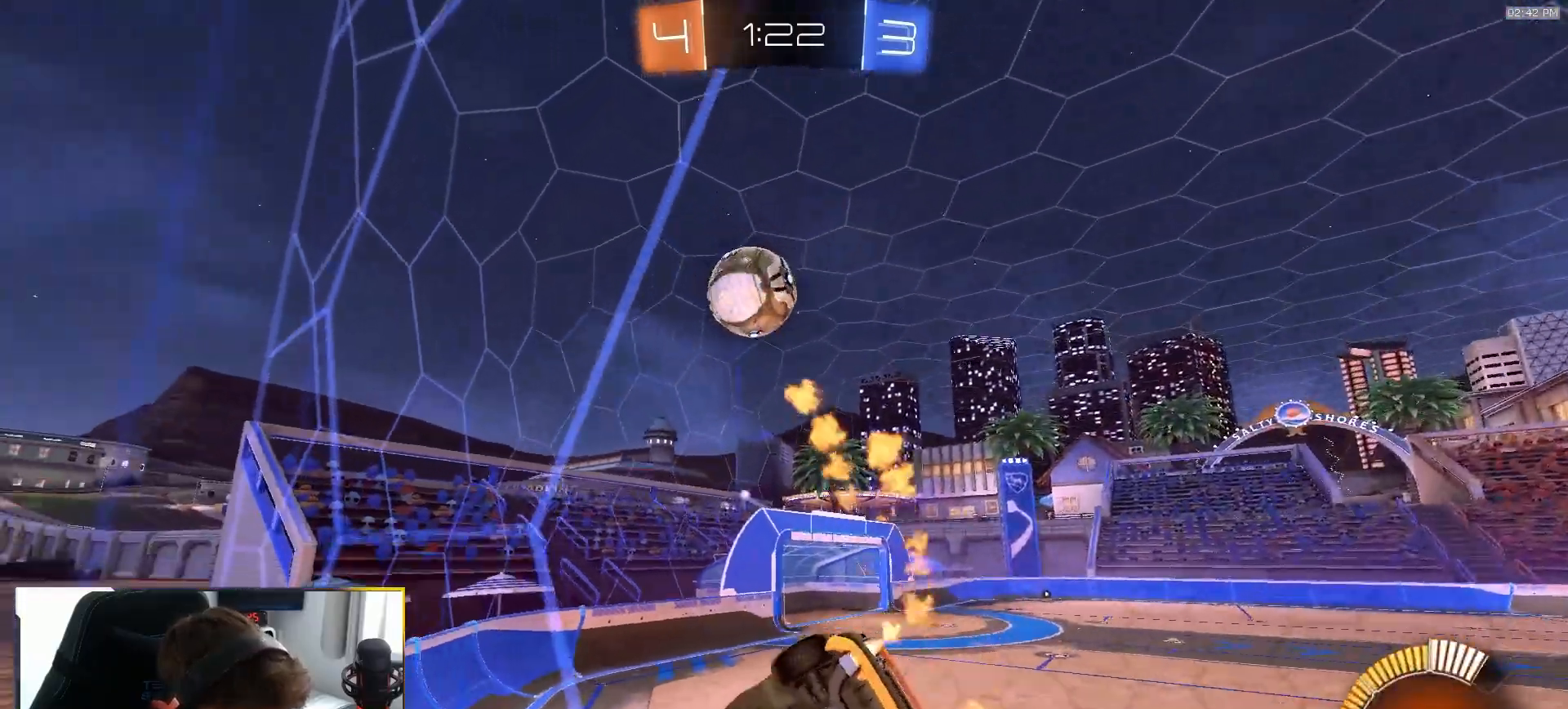
{"dt_ms": 500, "buttons": ["L1", "R1", "R2"], "left_stick": "right", "right_stick": "center", "events": [[133, "CROSS", "down"], [200, "L1", "down"], [217, "left_stick", "down-right"], [333, "left_stick", "right"], [350, "CROSS", "up"]]}